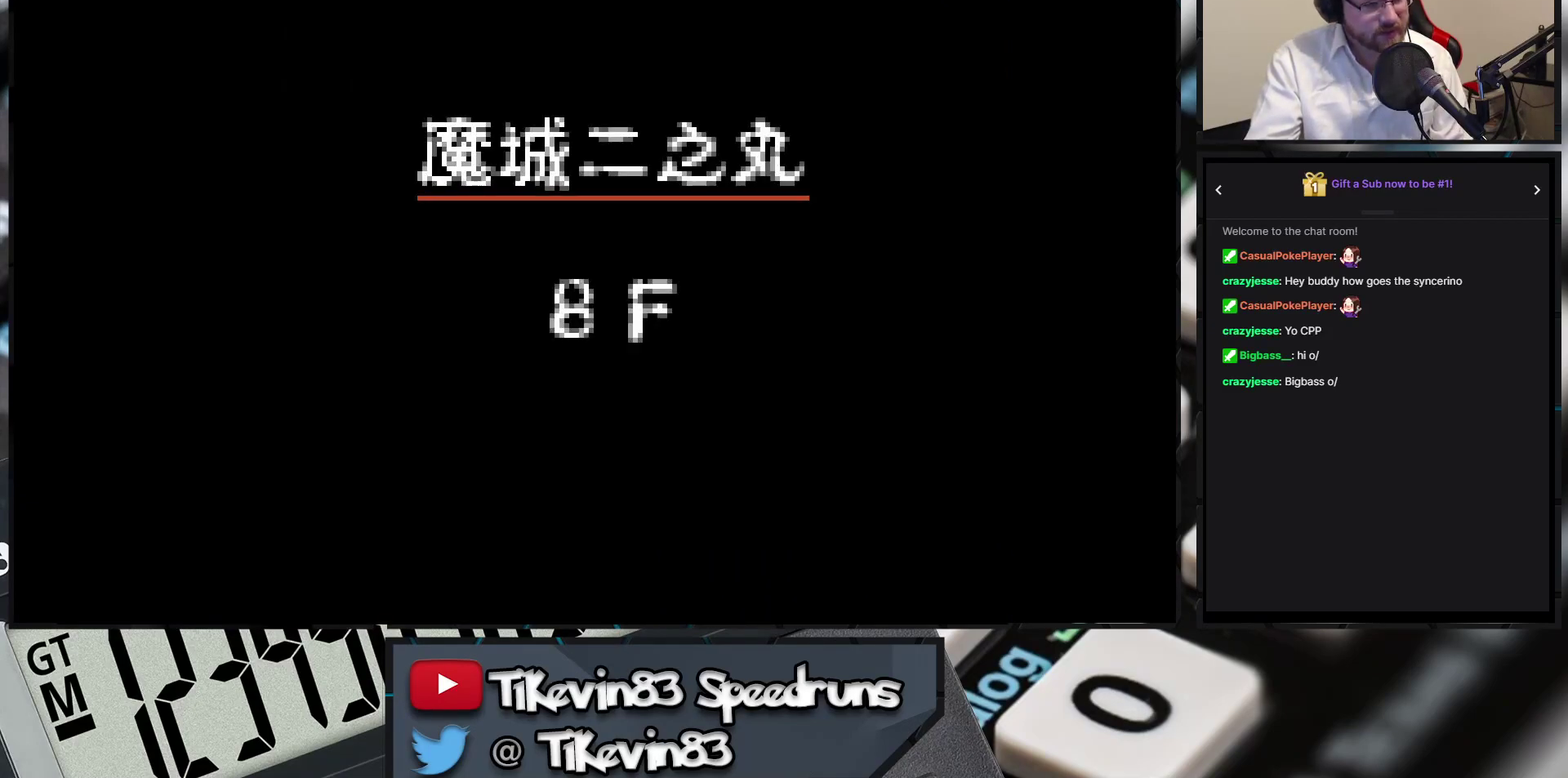
Gameplay with a controller (Nintendo layout); each line is a JSON object with the inputs held at the frame after it. "events" lists button and stick changes between this image and that frame as [ms after this image, input, new state], when the widget could be followed in between. Not read: L3 R3 X Y left_stick right_stick.
{"buttons": [], "events": []}
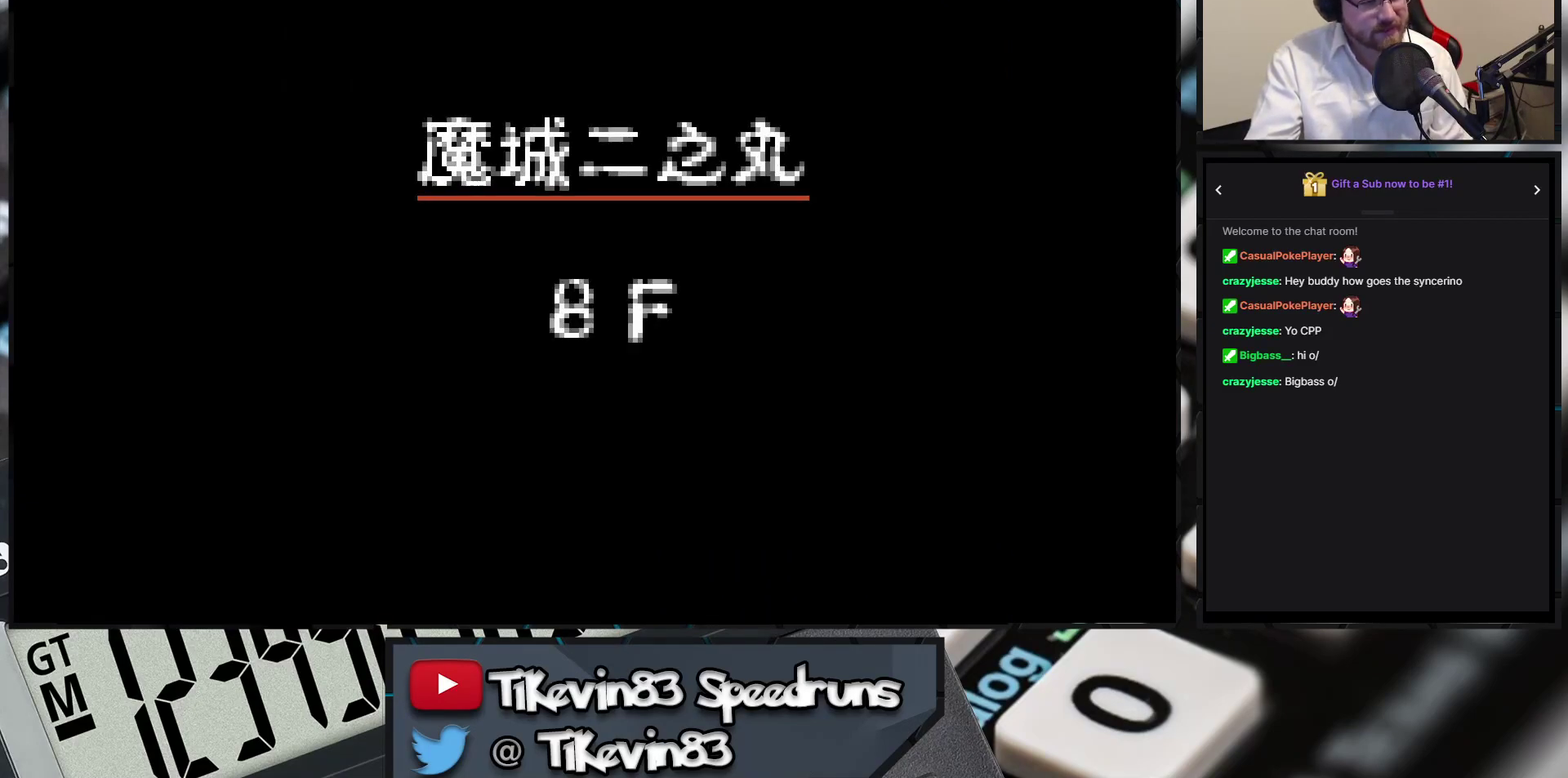
{"buttons": [], "events": []}
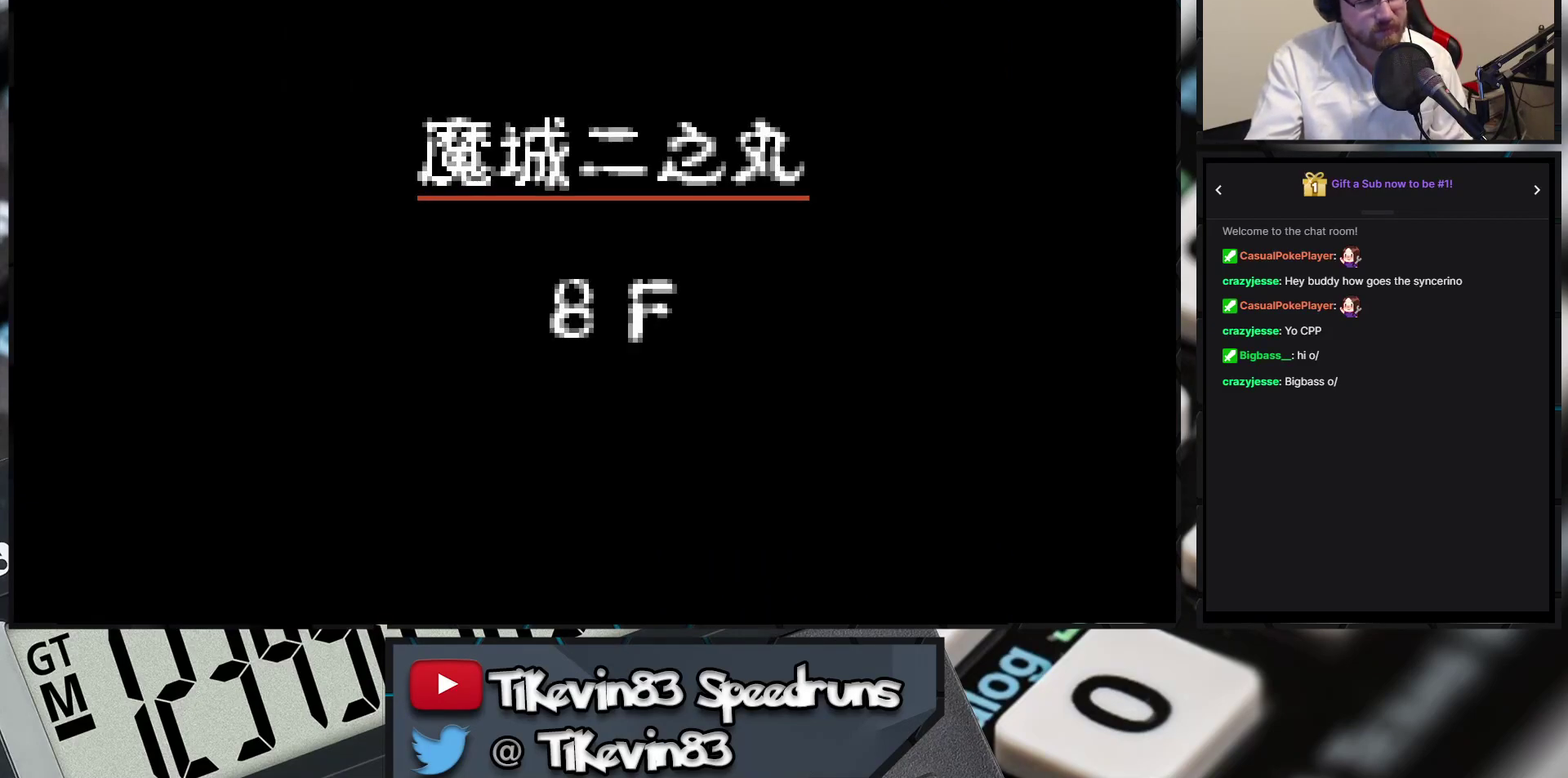
{"buttons": [], "events": []}
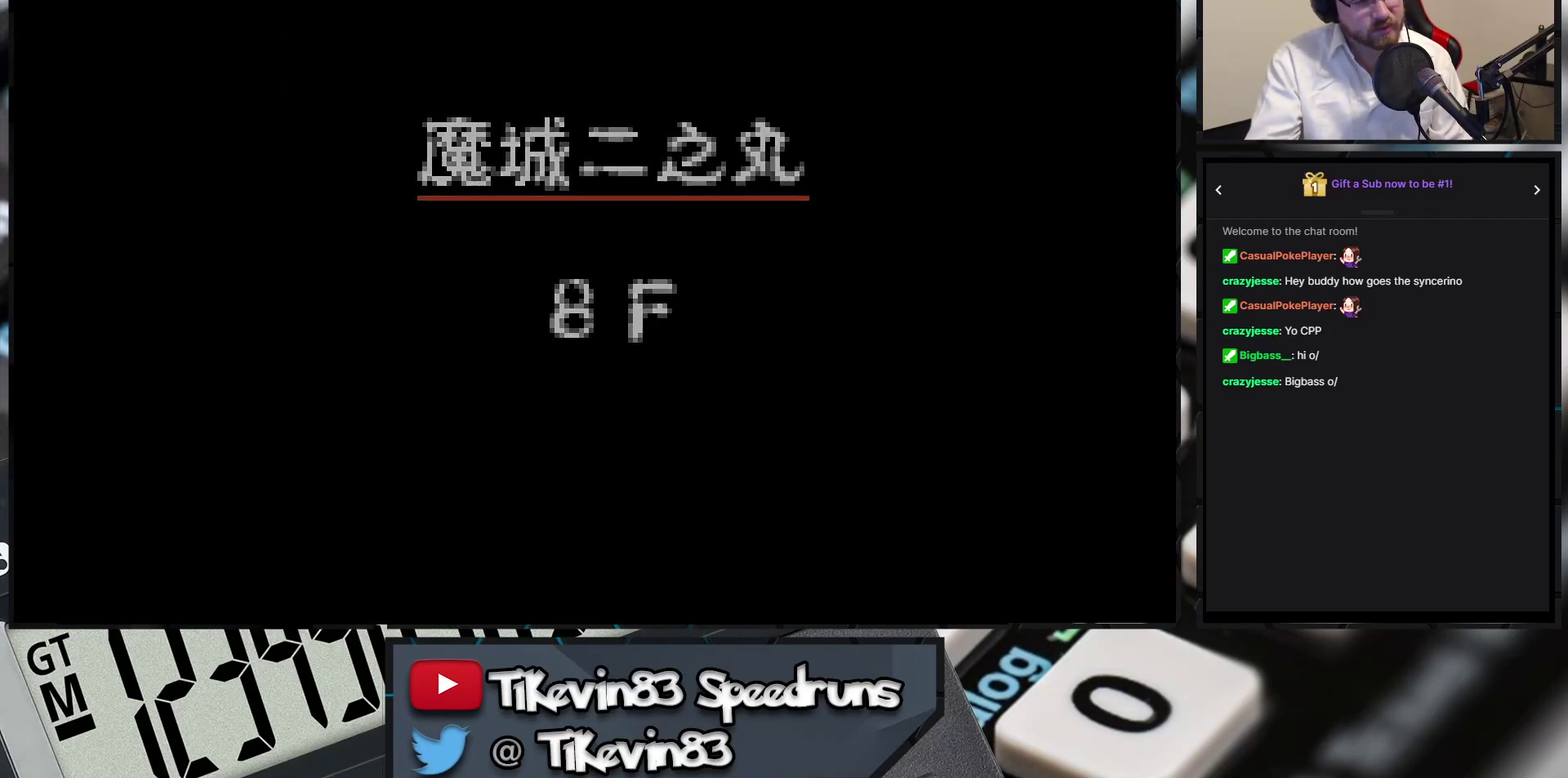
{"buttons": [], "events": []}
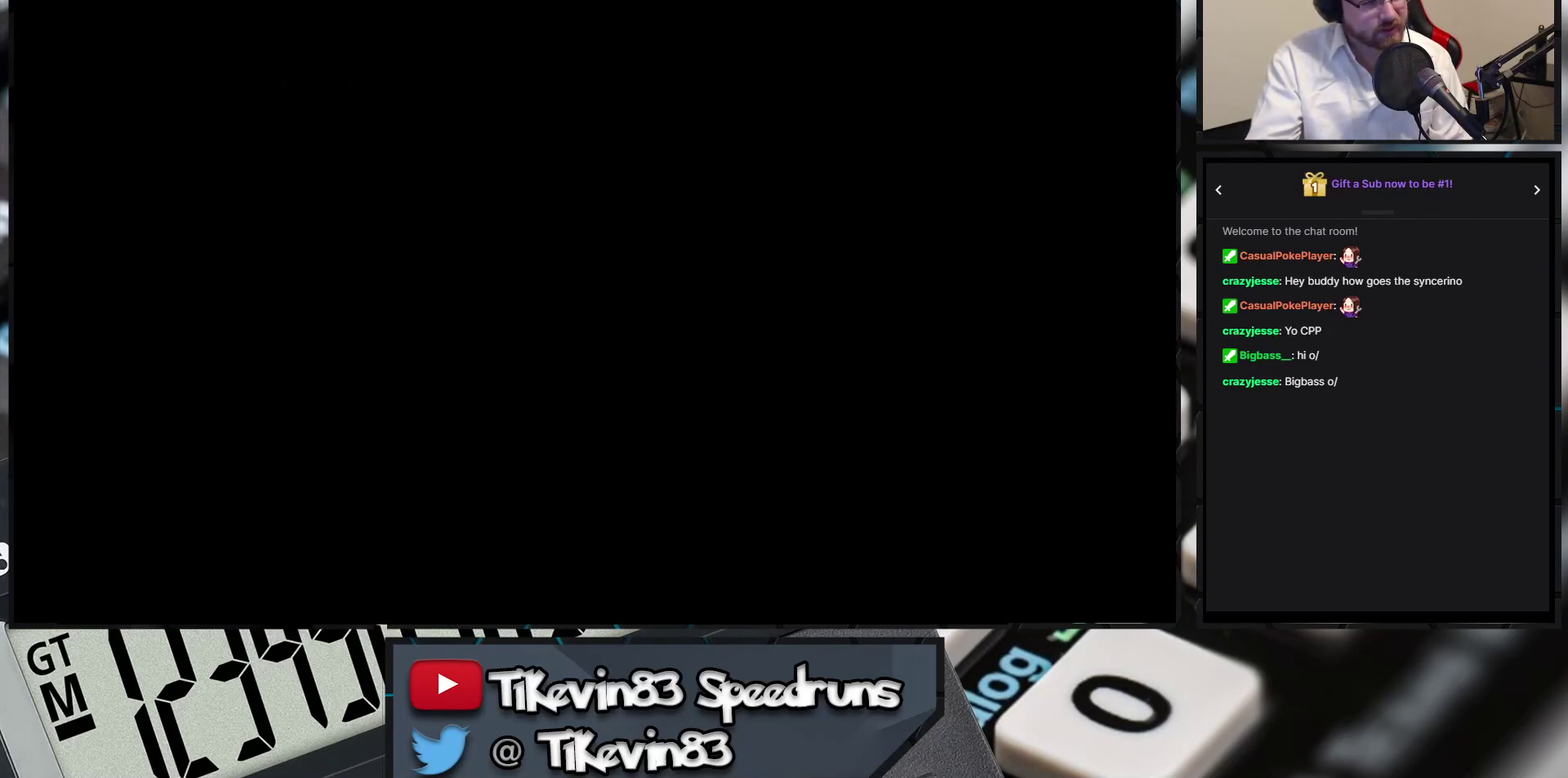
{"buttons": [], "events": []}
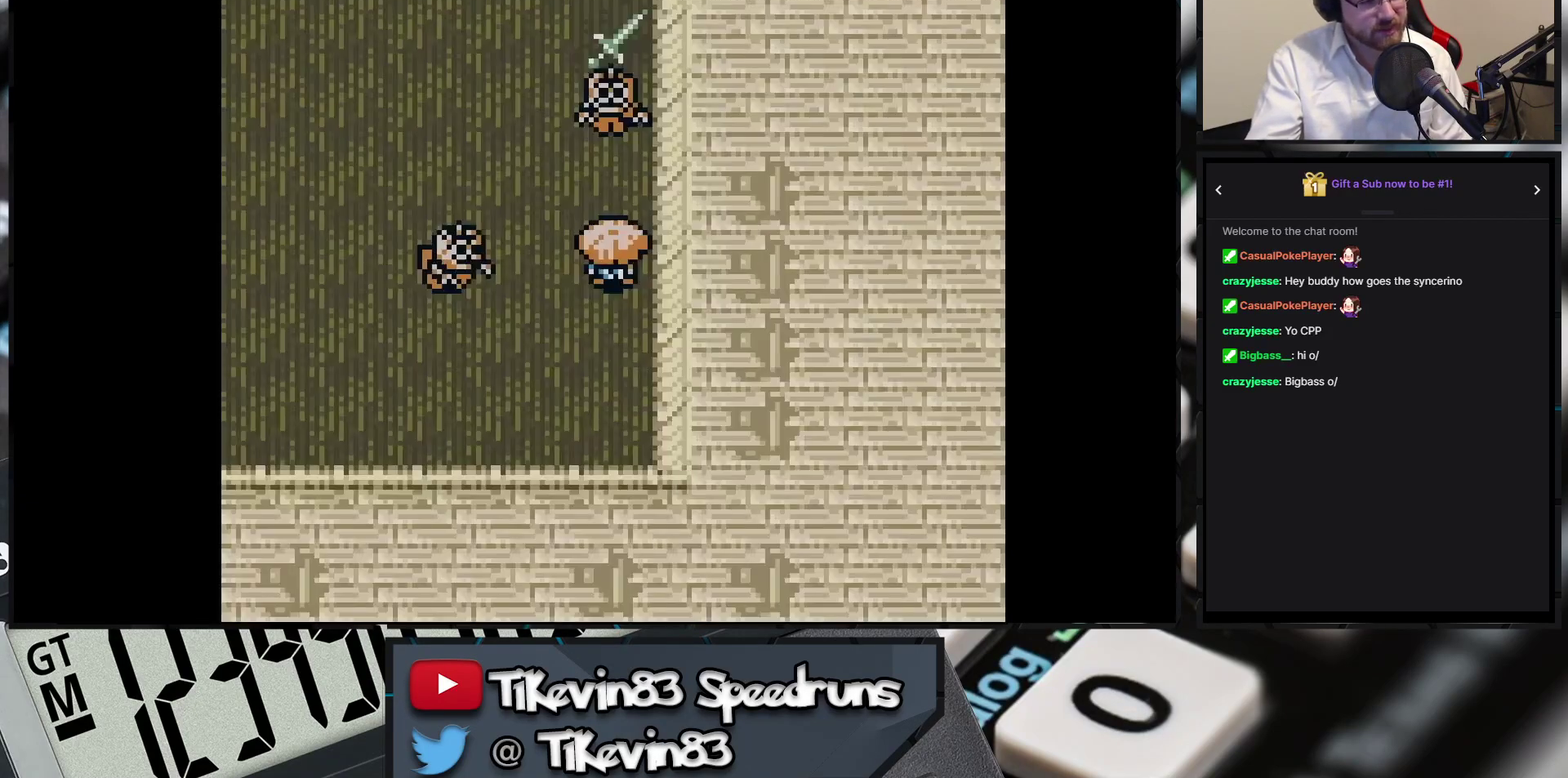
{"buttons": ["B", "DPAD_UP"], "events": [[17, "B", "down"], [17, "DPAD_LEFT", "down"], [17, "DPAD_UP", "down"], [333, "DPAD_LEFT", "up"], [333, "DPAD_RIGHT", "down"], [333, "DPAD_UP", "up"], [483, "DPAD_RIGHT", "up"], [483, "DPAD_UP", "down"]]}
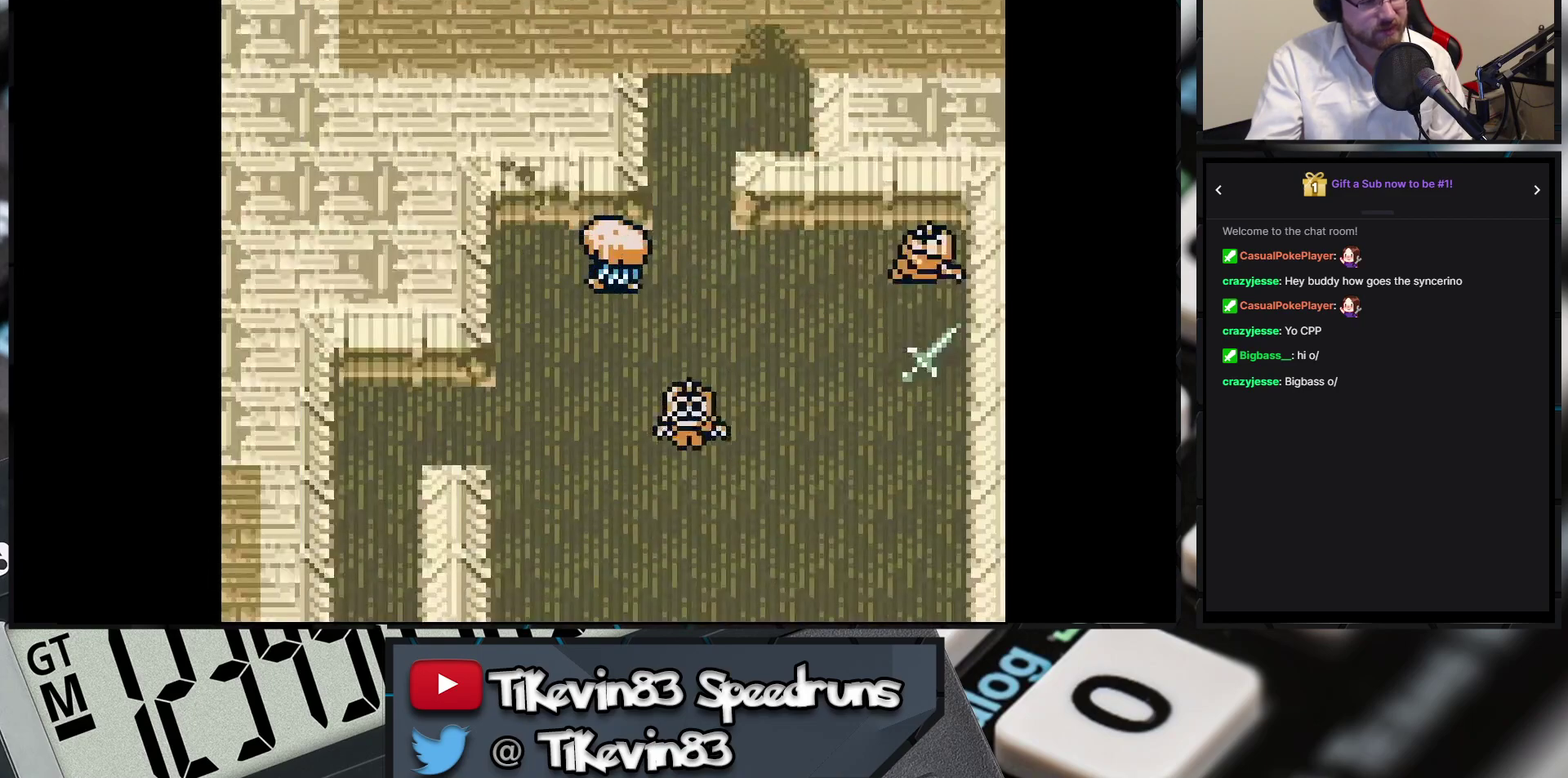
{"buttons": ["B", "DPAD_RIGHT"], "events": [[317, "DPAD_UP", "up"], [333, "B", "up"], [383, "A", "down"], [383, "B", "down"], [433, "A", "up"], [433, "DPAD_RIGHT", "down"]]}
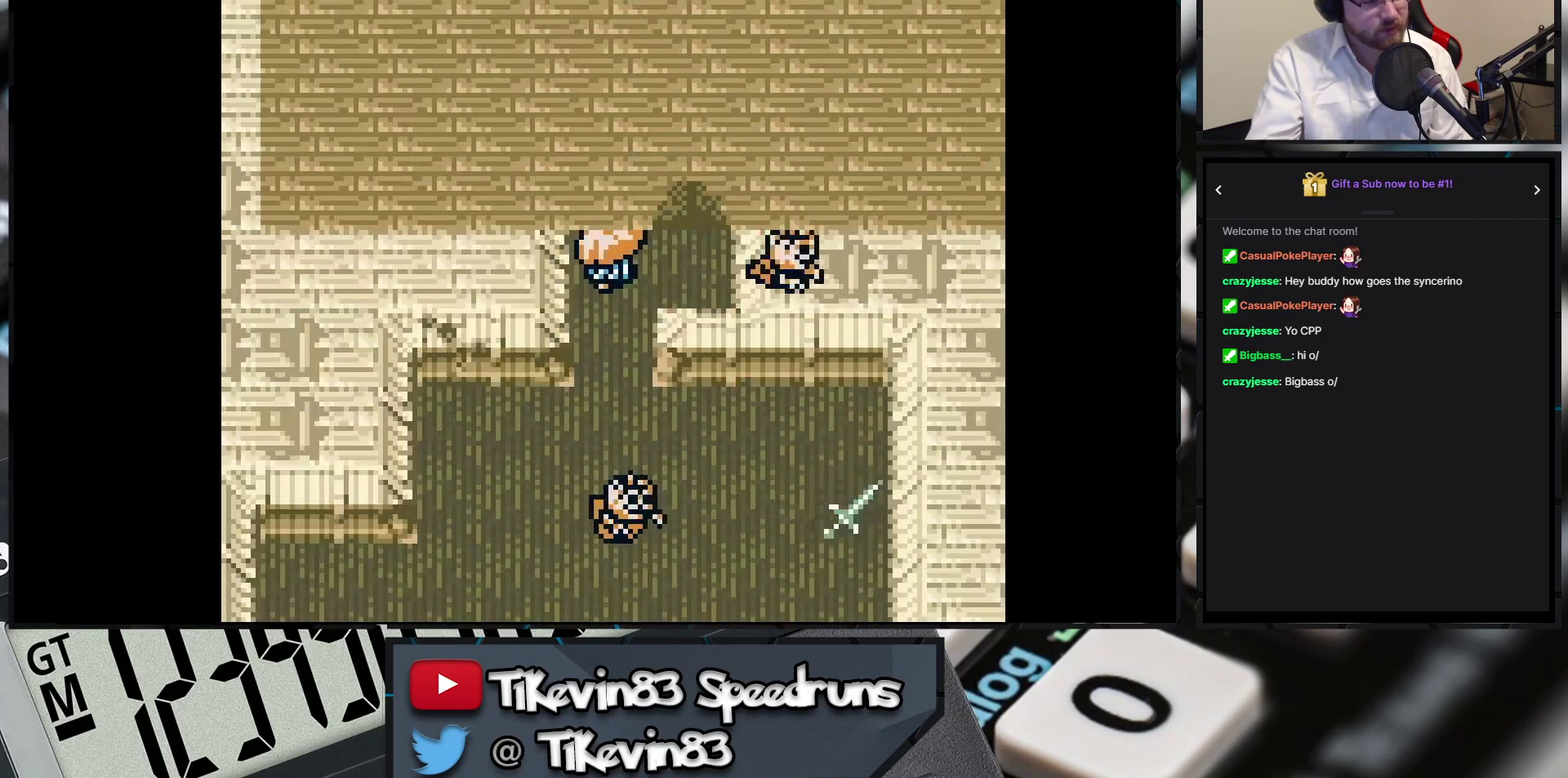
{"buttons": ["B", "DPAD_UP"], "events": [[350, "DPAD_RIGHT", "up"], [350, "DPAD_UP", "down"]]}
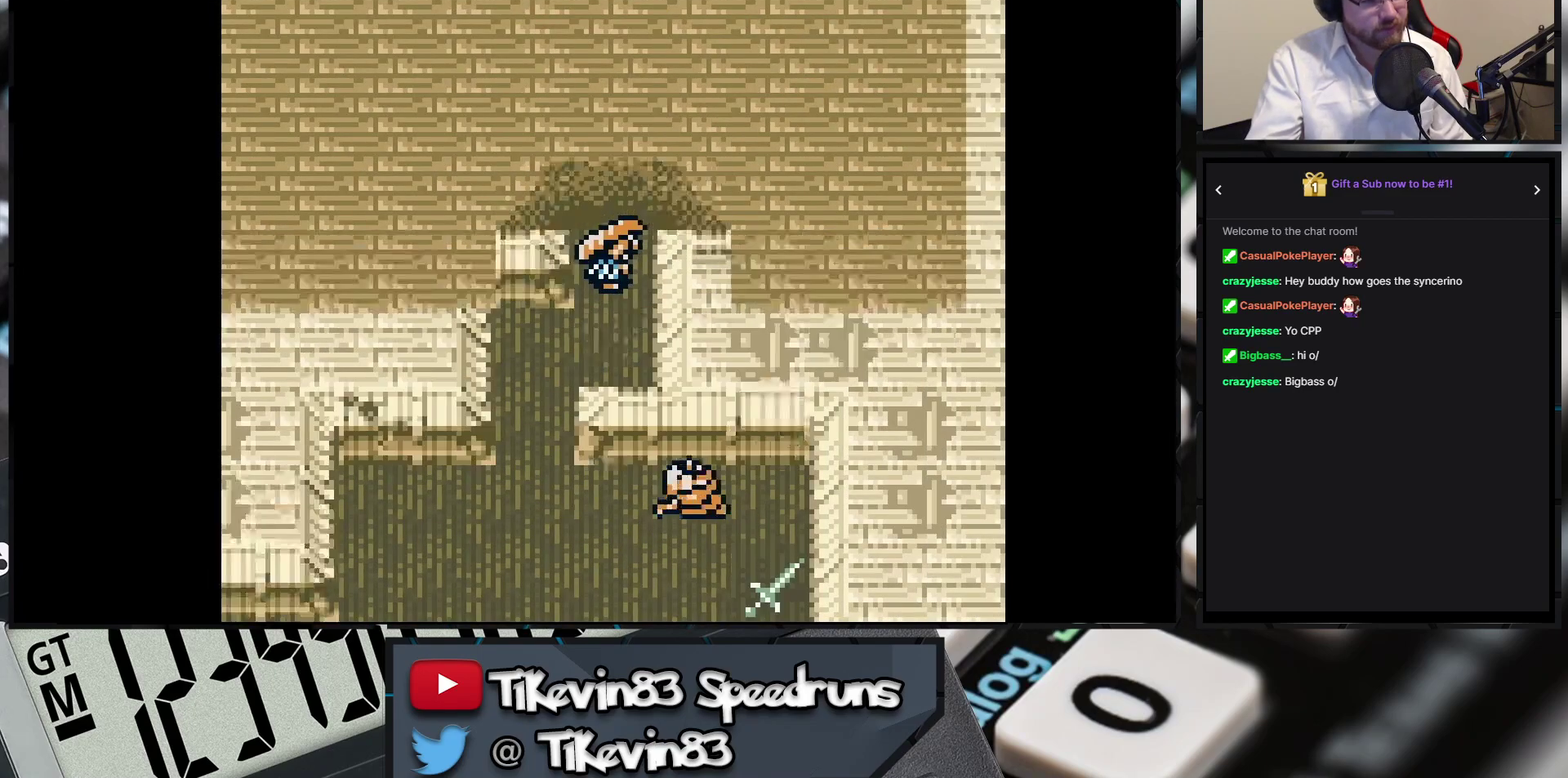
{"buttons": ["B", "DPAD_UP", "DPAD_RIGHT"], "events": [[333, "DPAD_RIGHT", "down"]]}
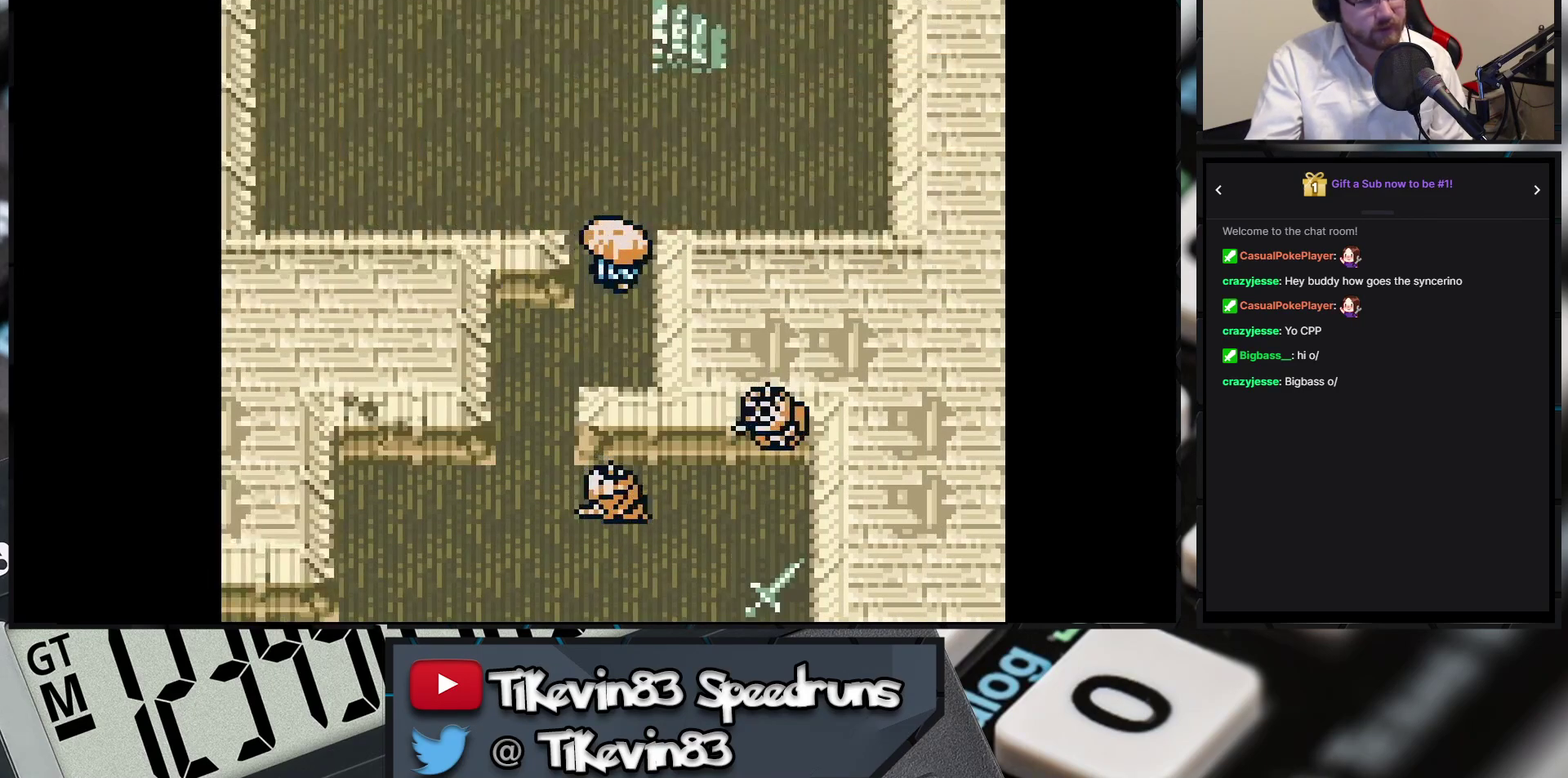
{"buttons": [], "events": [[267, "DPAD_RIGHT", "up"], [450, "B", "up"], [450, "DPAD_UP", "up"]]}
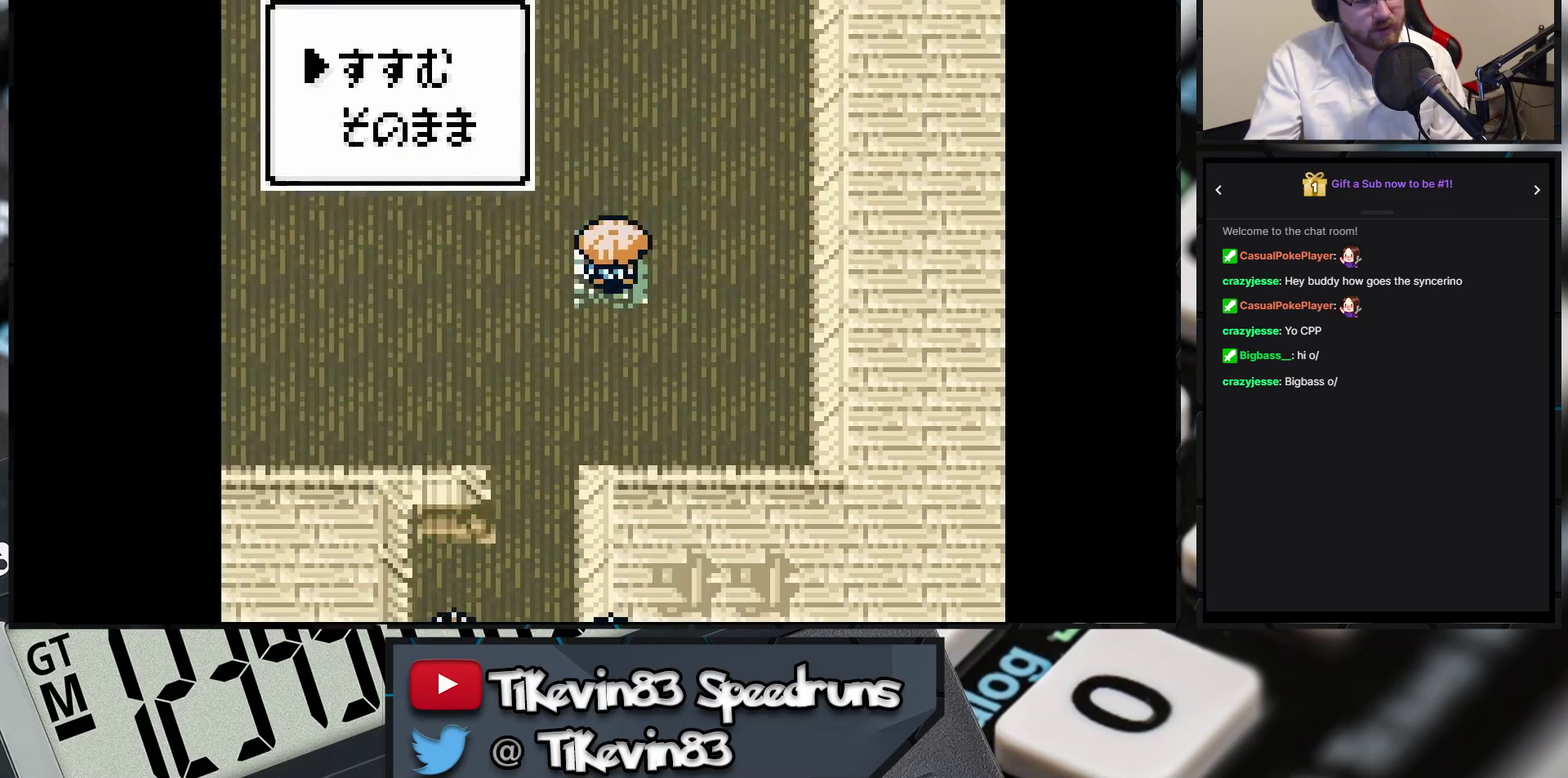
{"buttons": [], "events": []}
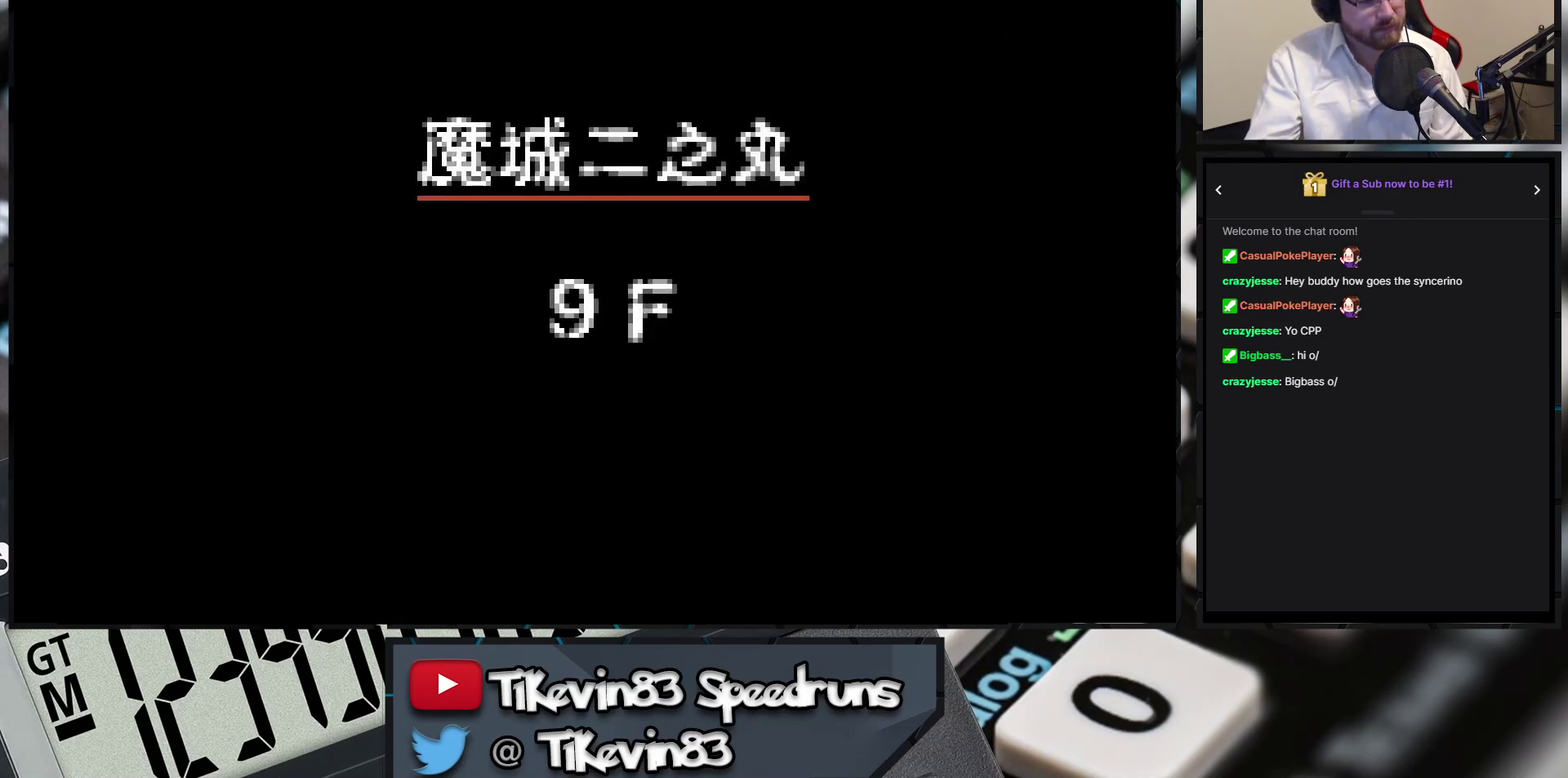
{"buttons": [], "events": []}
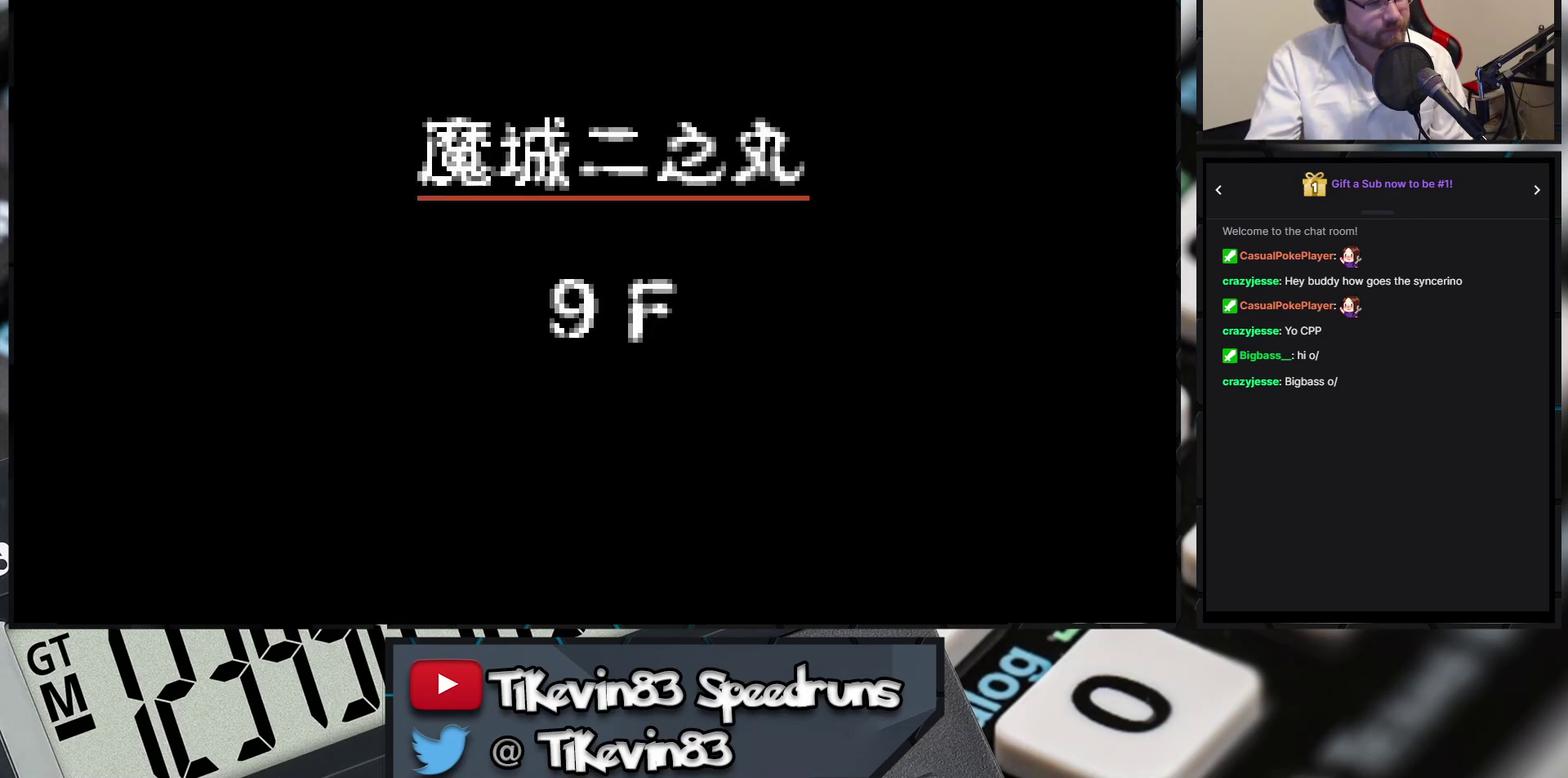
{"buttons": [], "events": []}
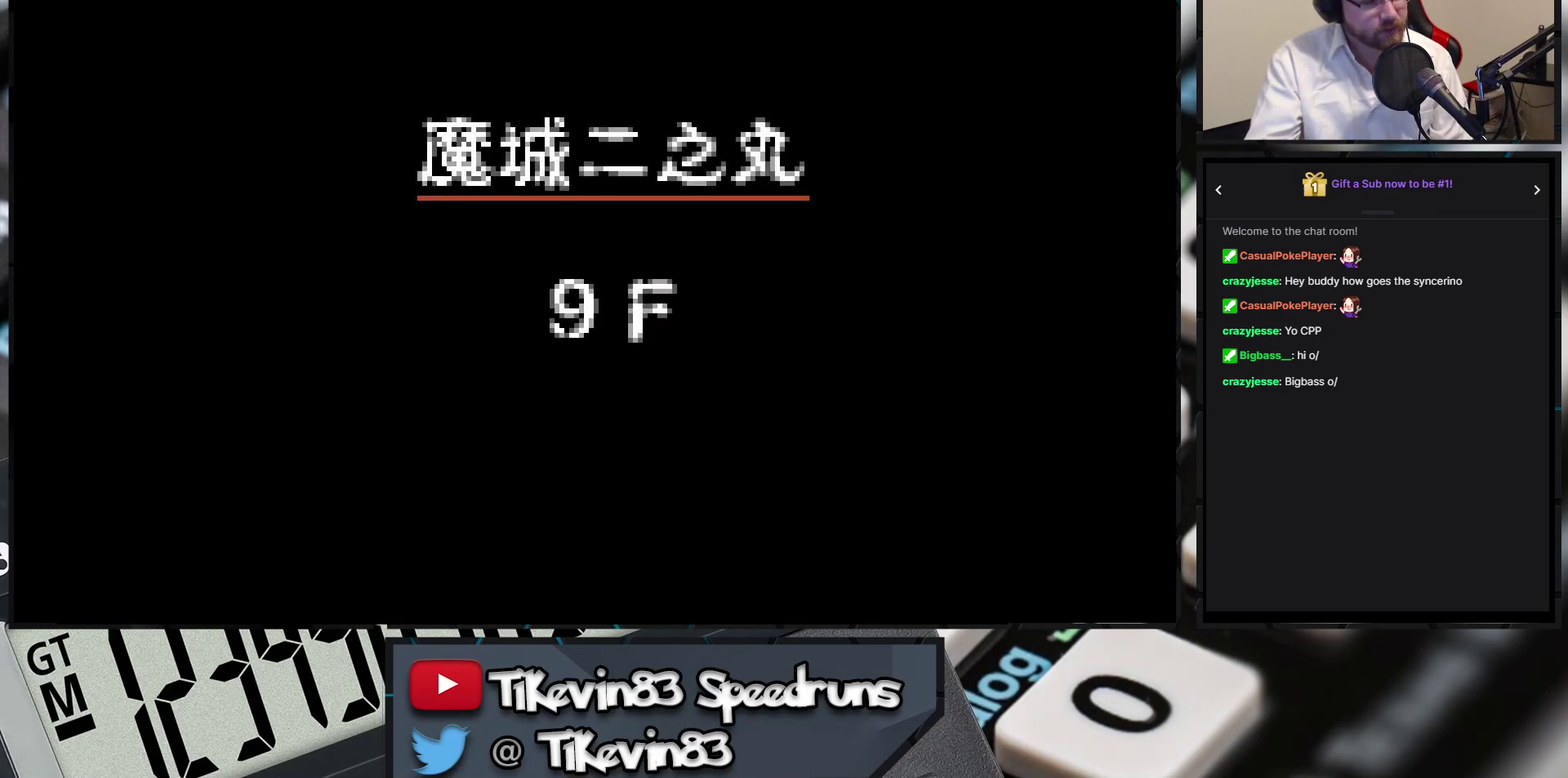
{"buttons": [], "events": []}
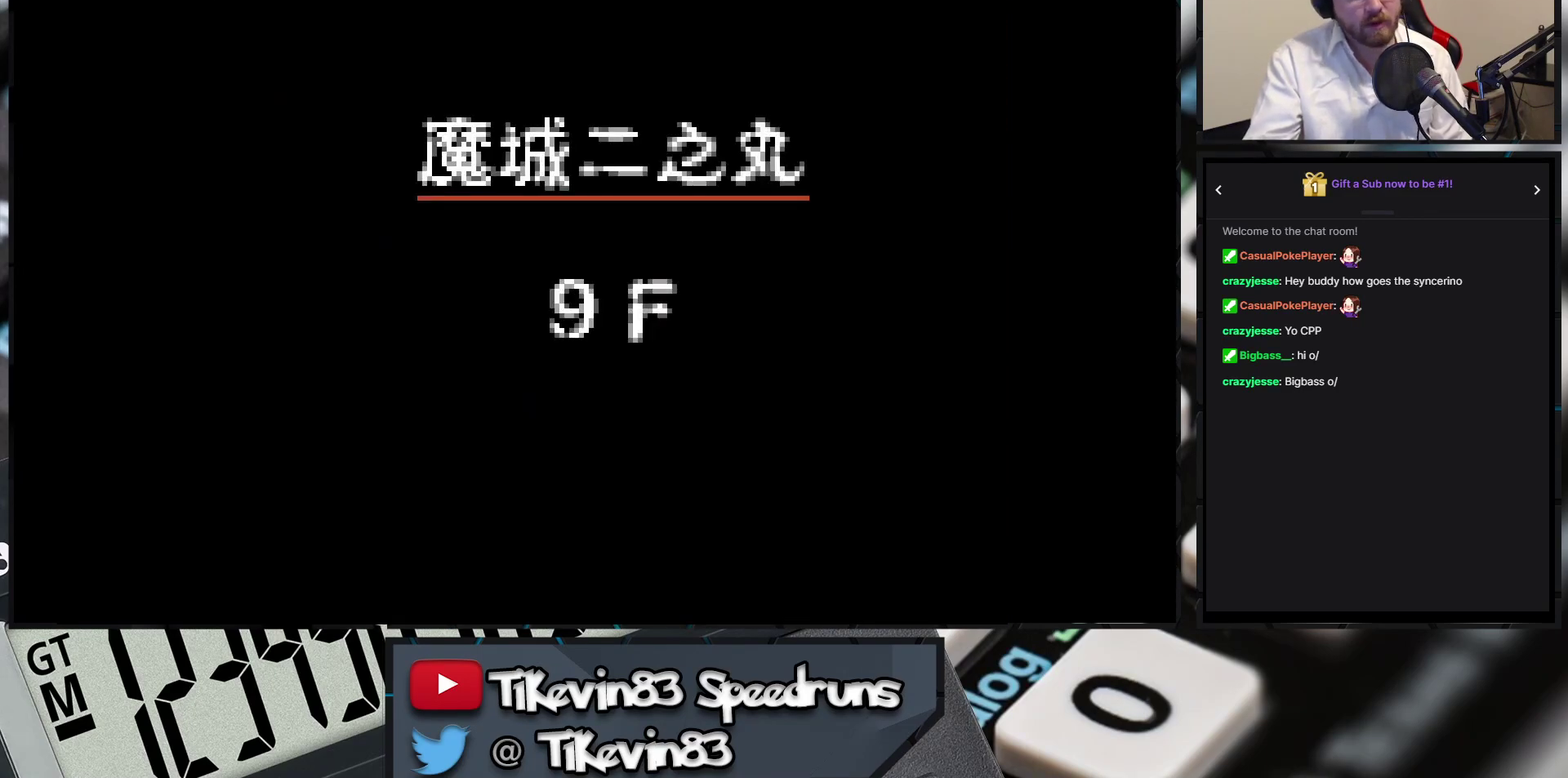
{"buttons": [], "events": []}
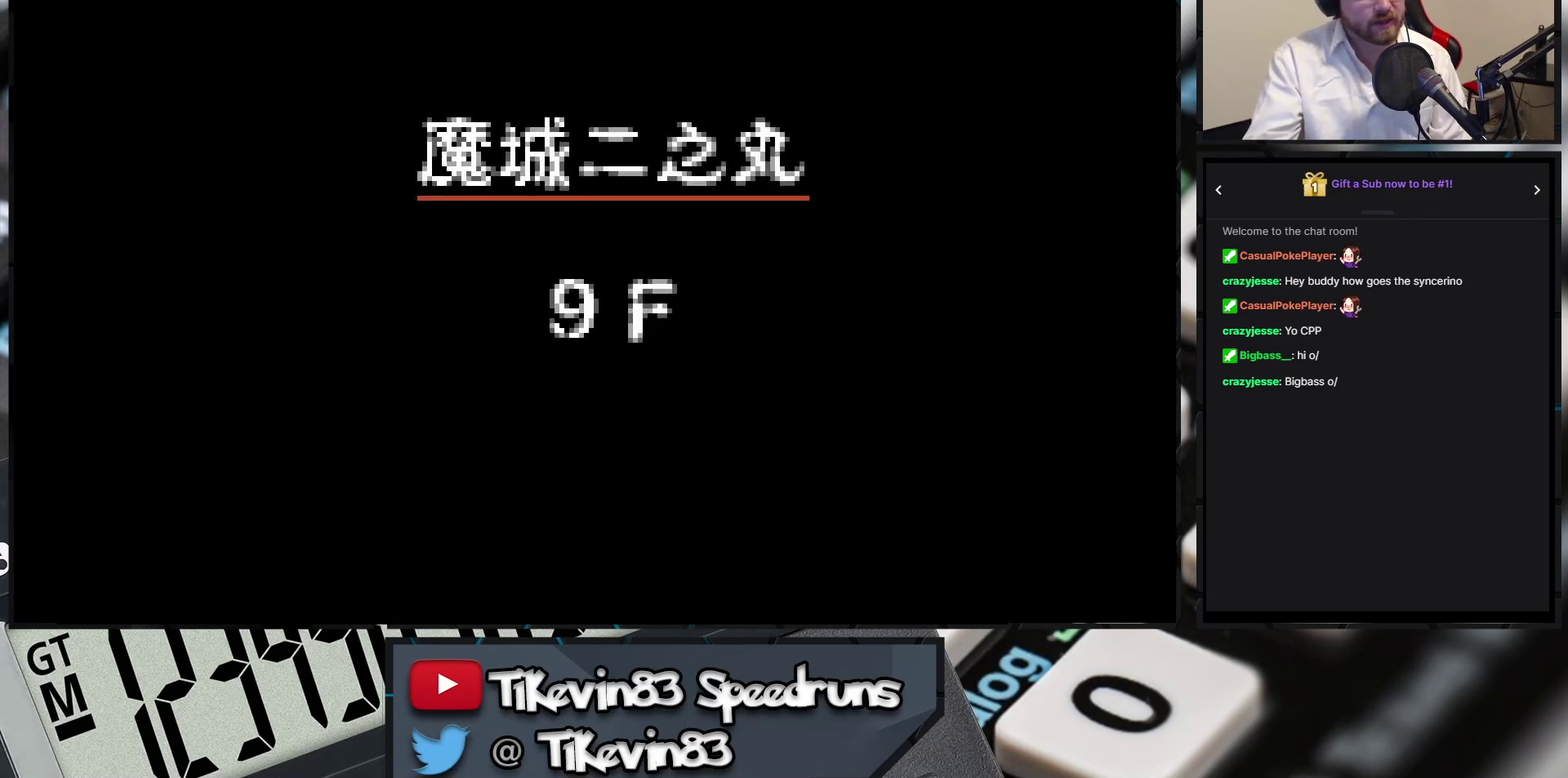
{"buttons": [], "events": []}
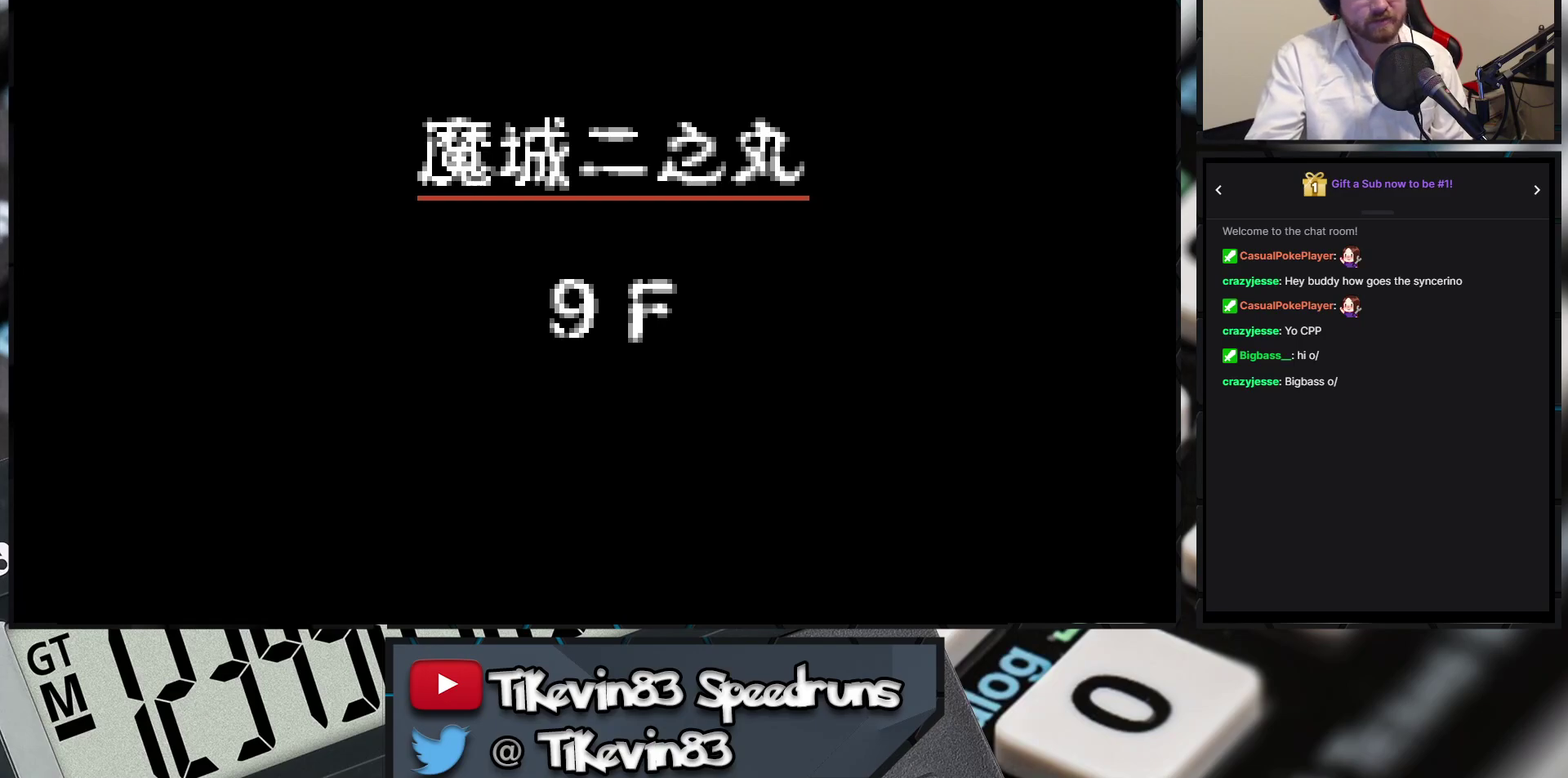
{"buttons": [], "events": []}
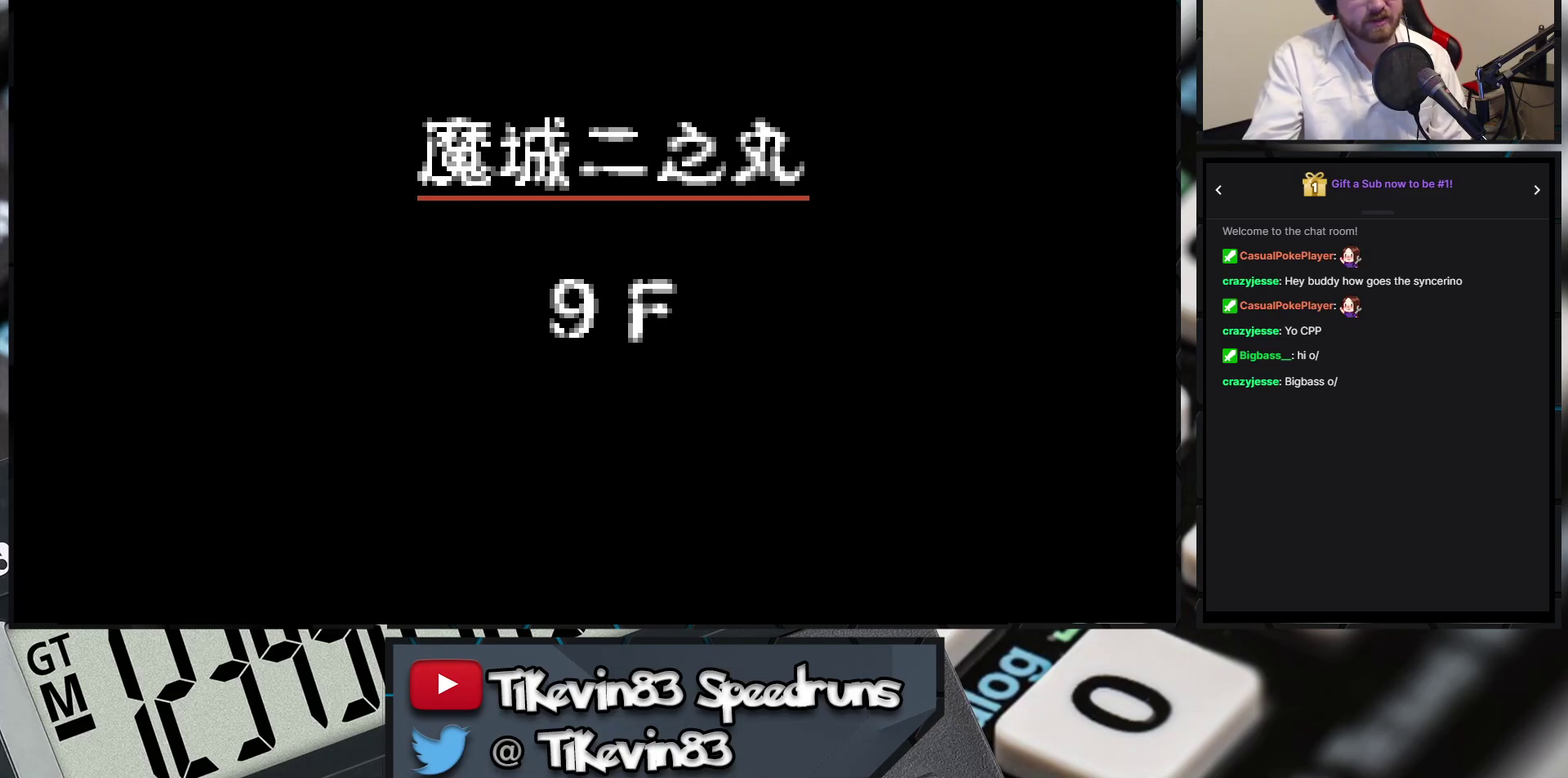
{"buttons": [], "events": []}
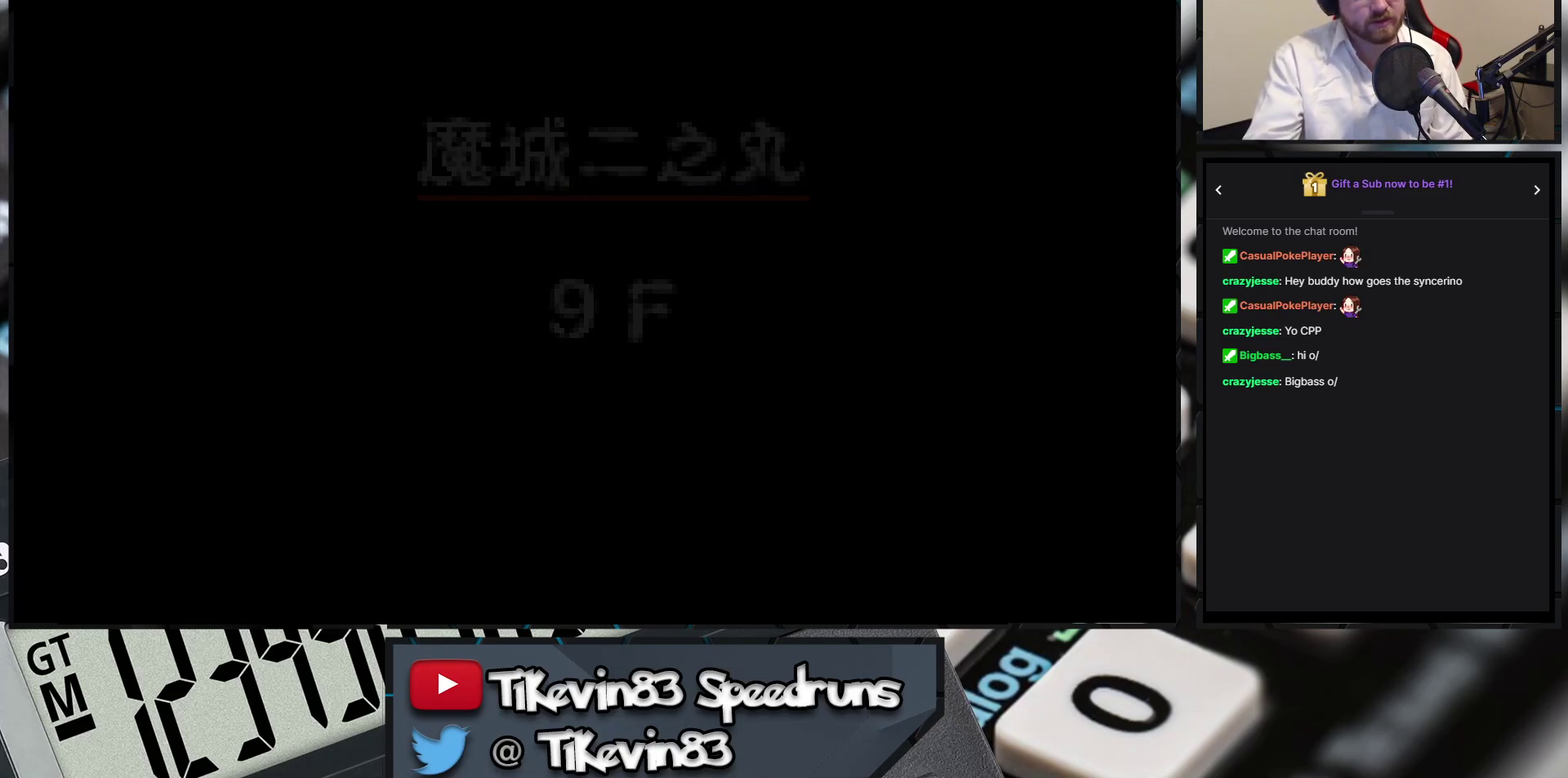
{"buttons": [], "events": []}
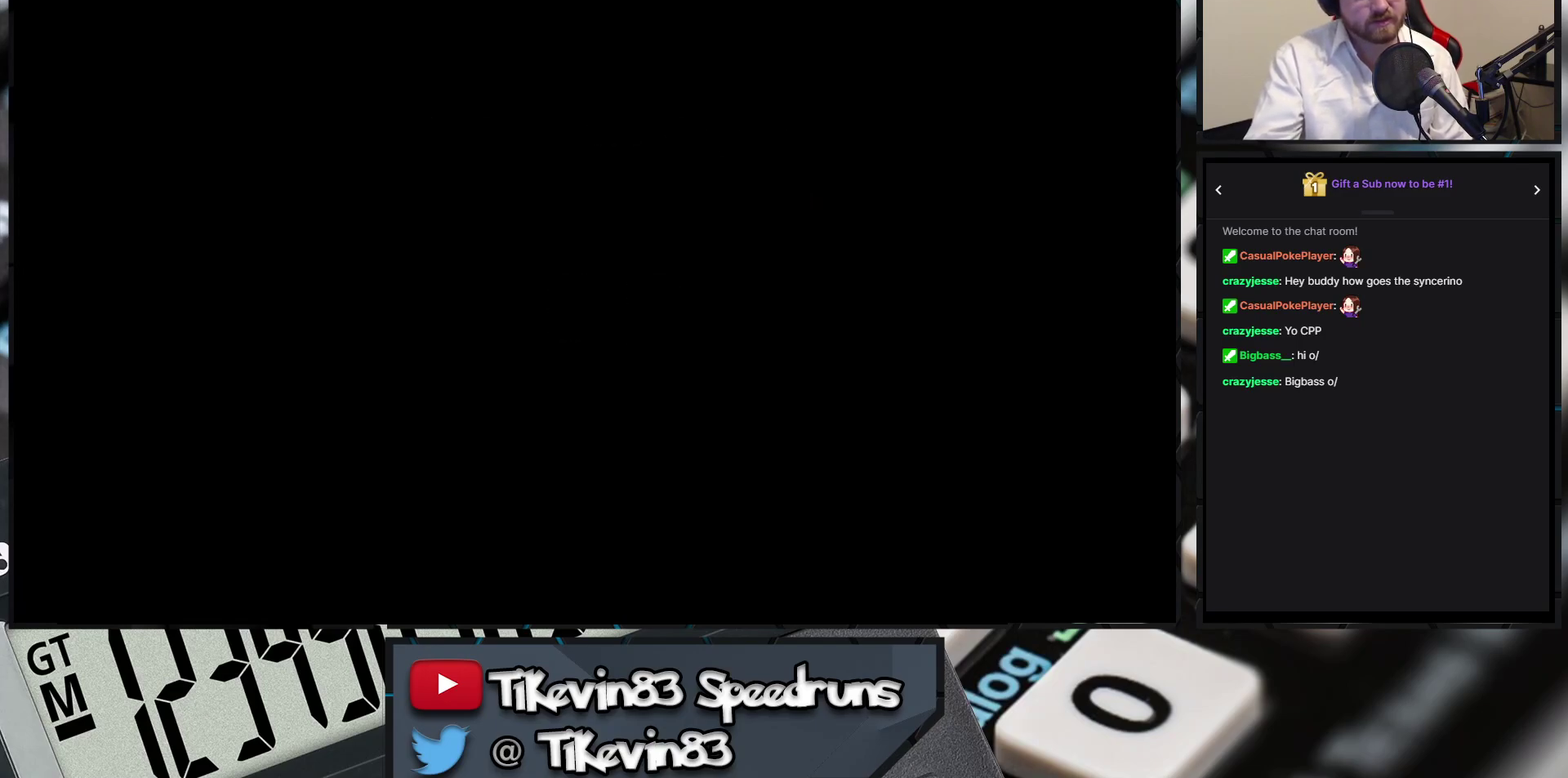
{"buttons": ["B", "DPAD_DOWN", "DPAD_LEFT"], "events": [[267, "B", "down"], [267, "DPAD_DOWN", "down"], [267, "DPAD_LEFT", "down"]]}
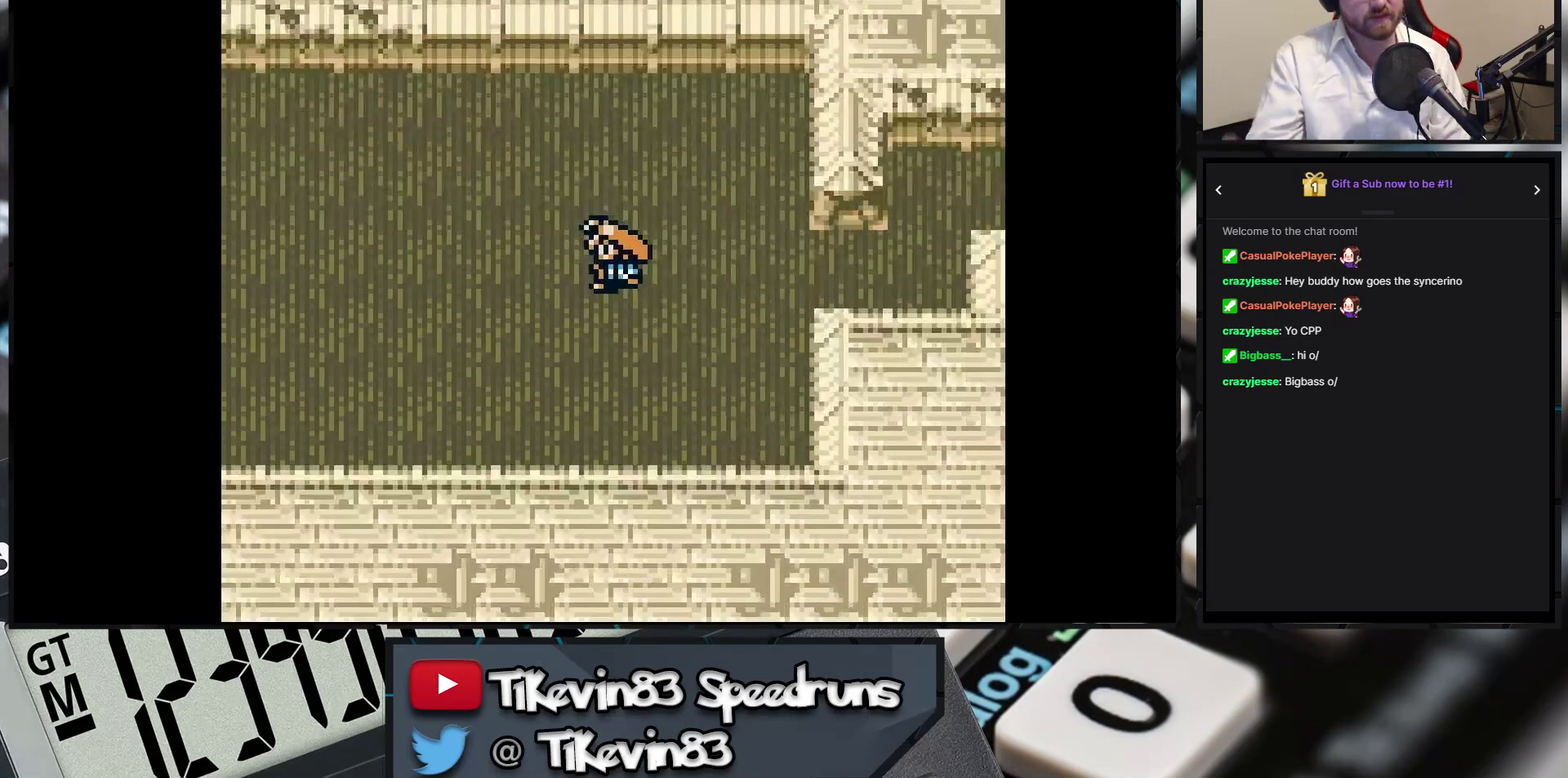
{"buttons": ["B", "DPAD_LEFT"], "events": [[17, "DPAD_DOWN", "up"], [17, "DPAD_UP", "down"], [317, "DPAD_UP", "up"]]}
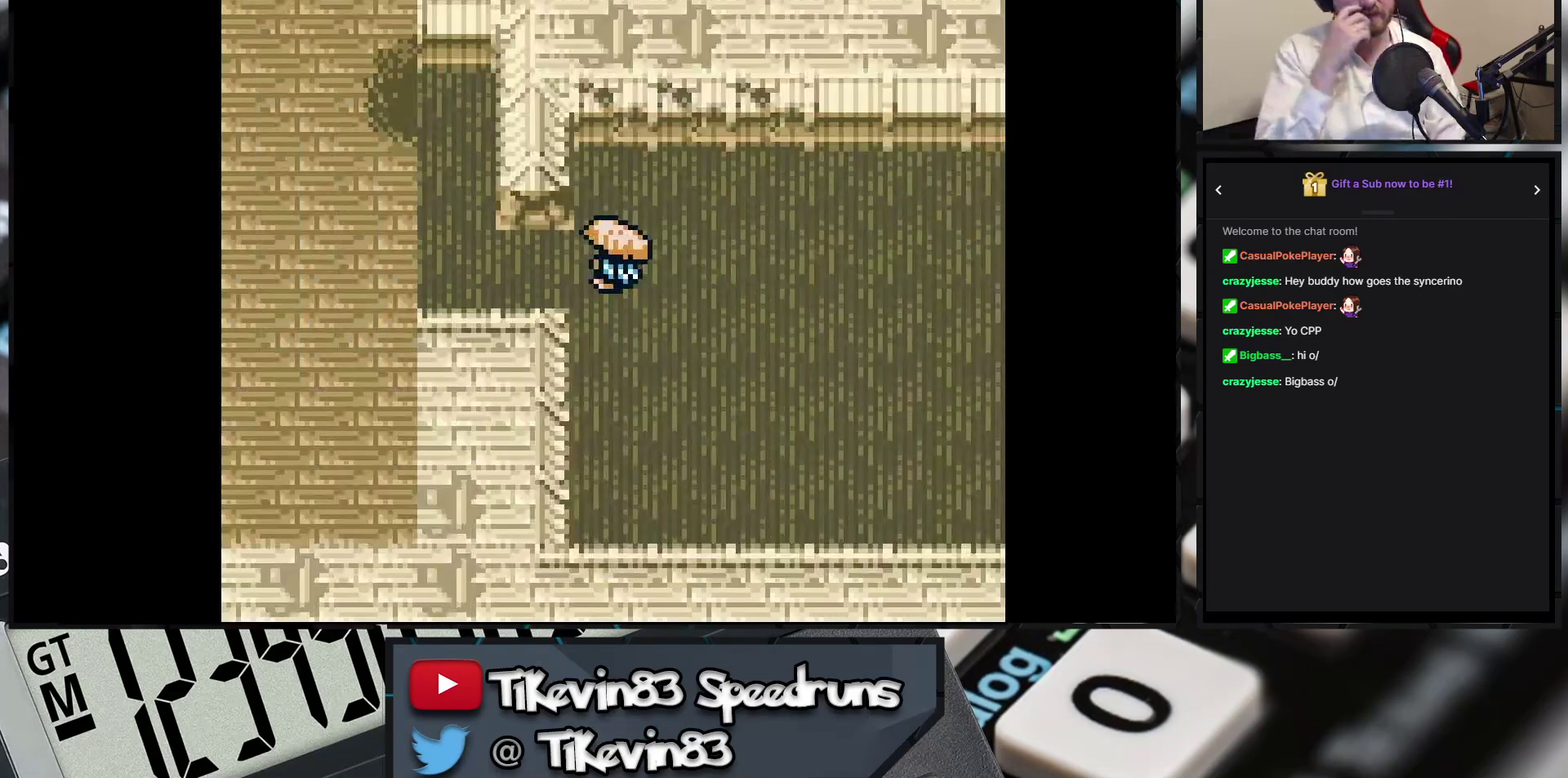
{"buttons": [], "events": [[133, "DPAD_LEFT", "up"], [183, "B", "up"]]}
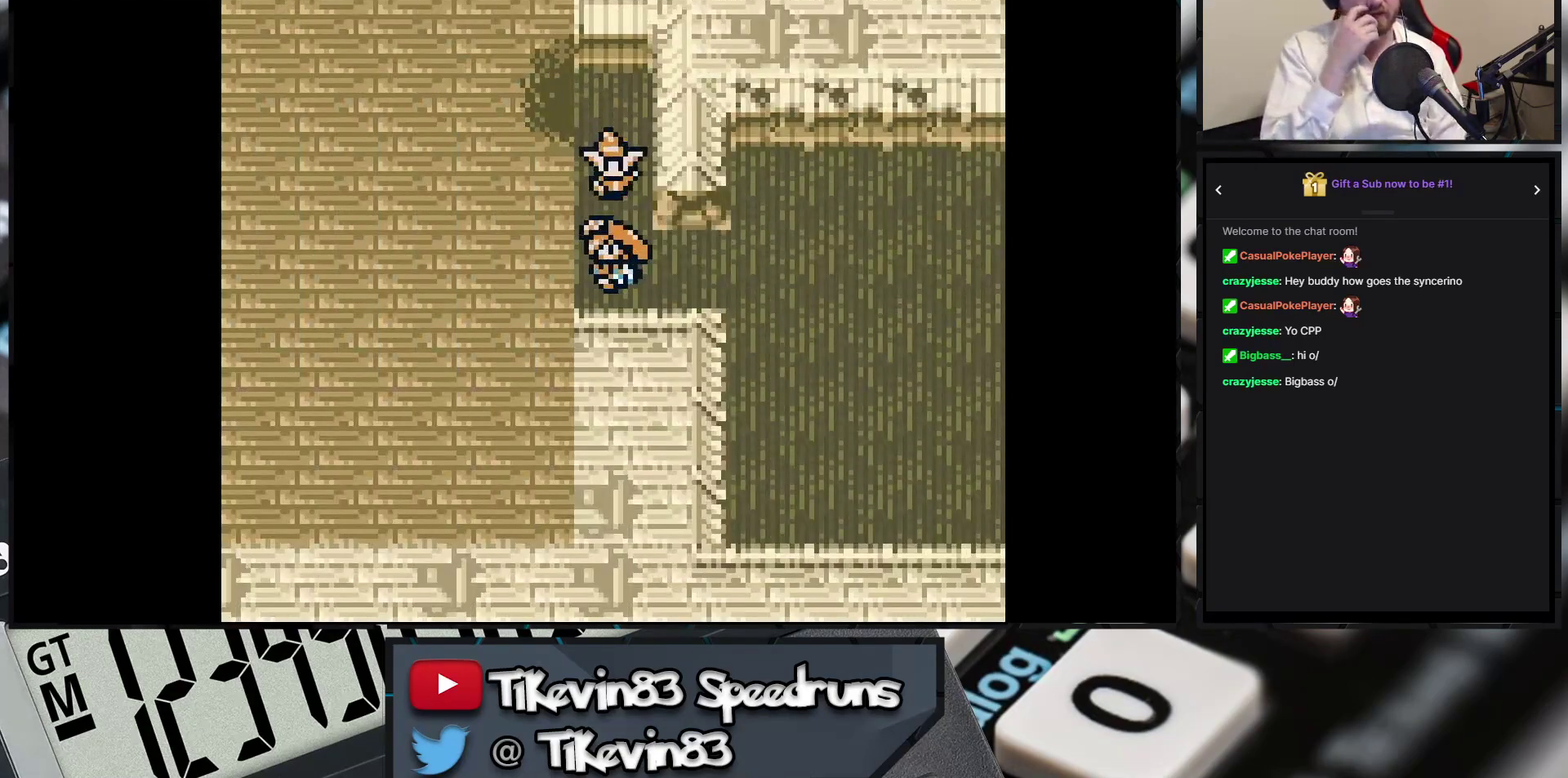
{"buttons": [], "events": [[83, "A", "down"], [133, "A", "up"]]}
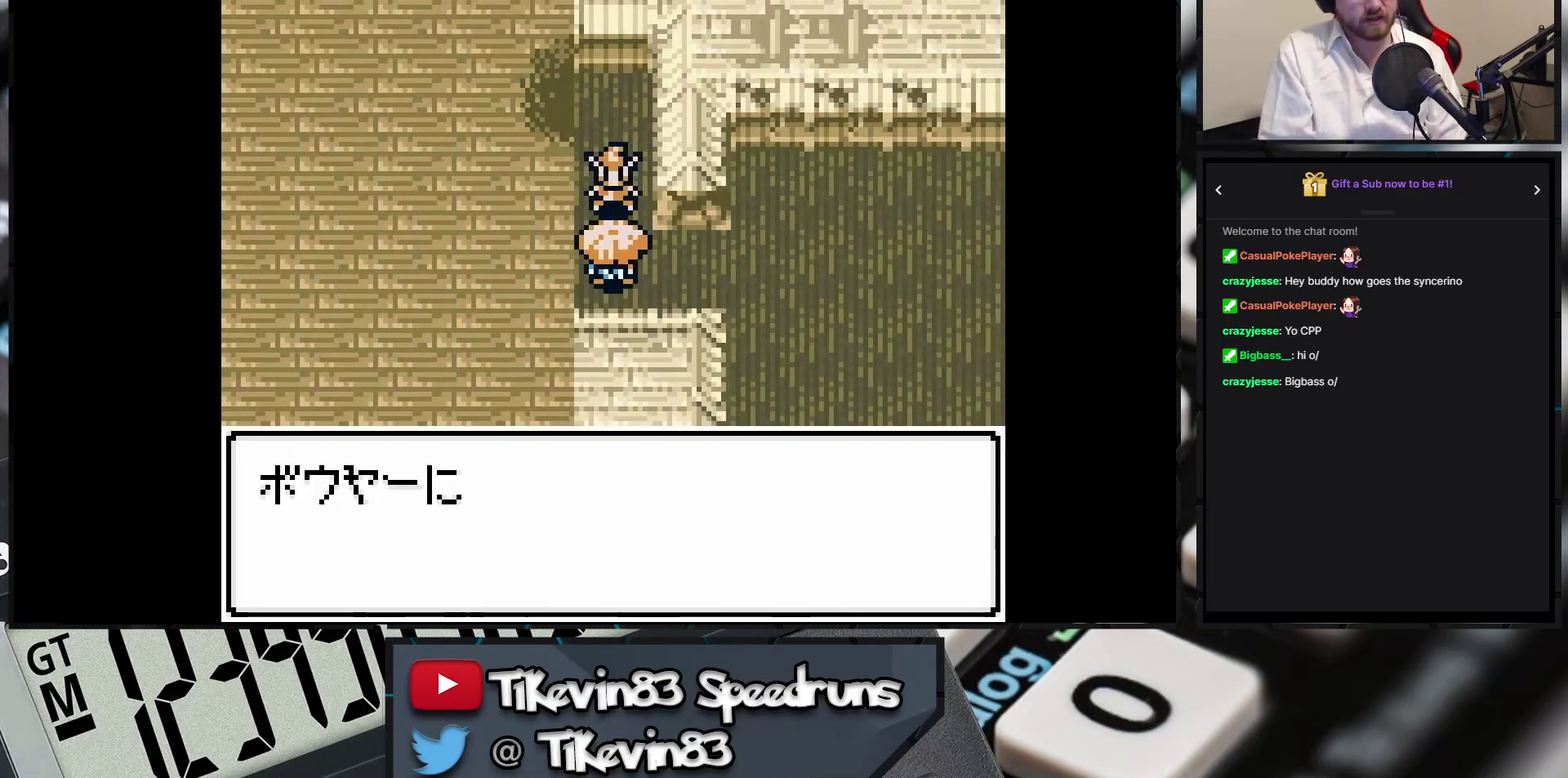
{"buttons": [], "events": []}
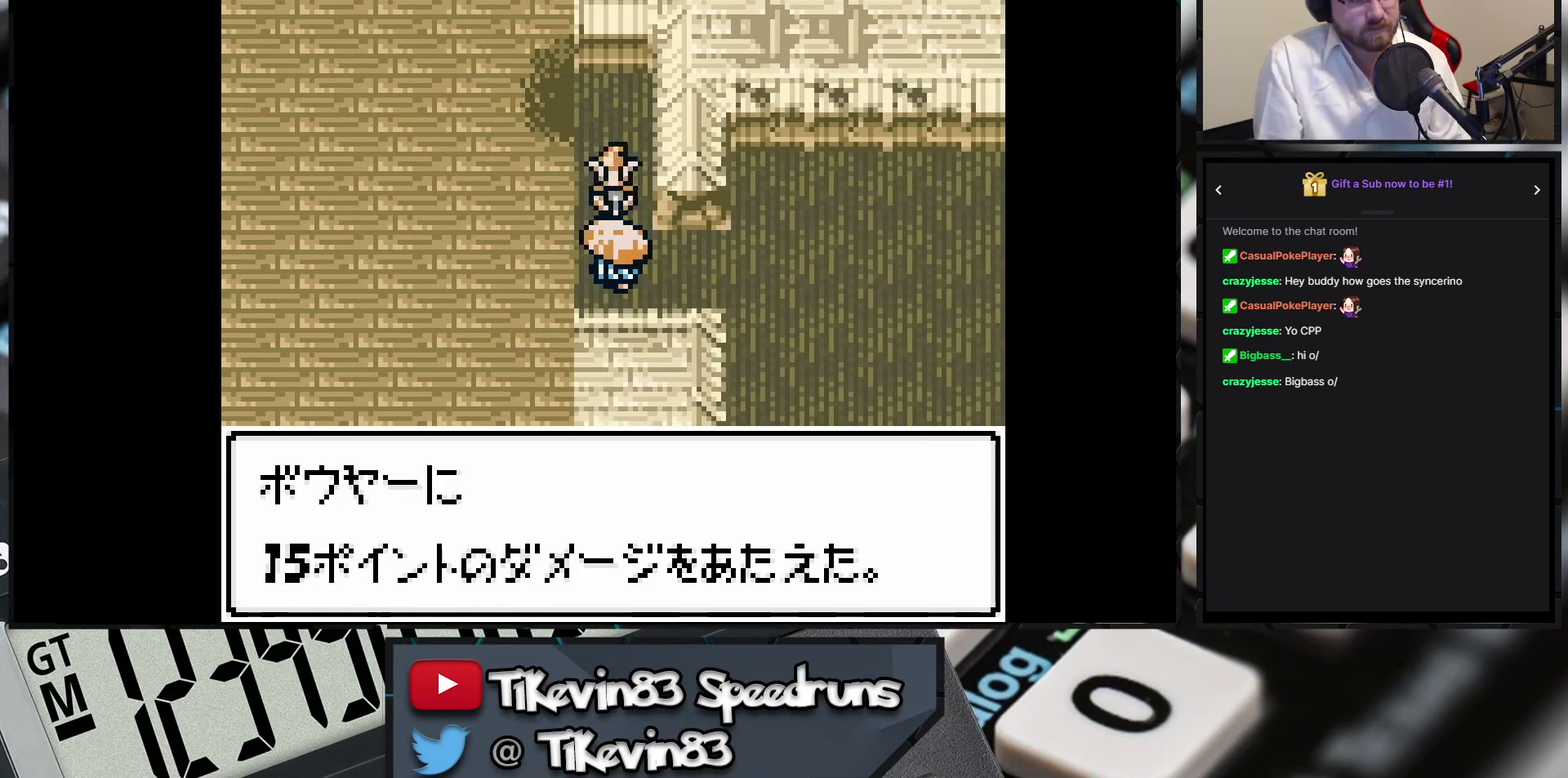
{"buttons": [], "events": []}
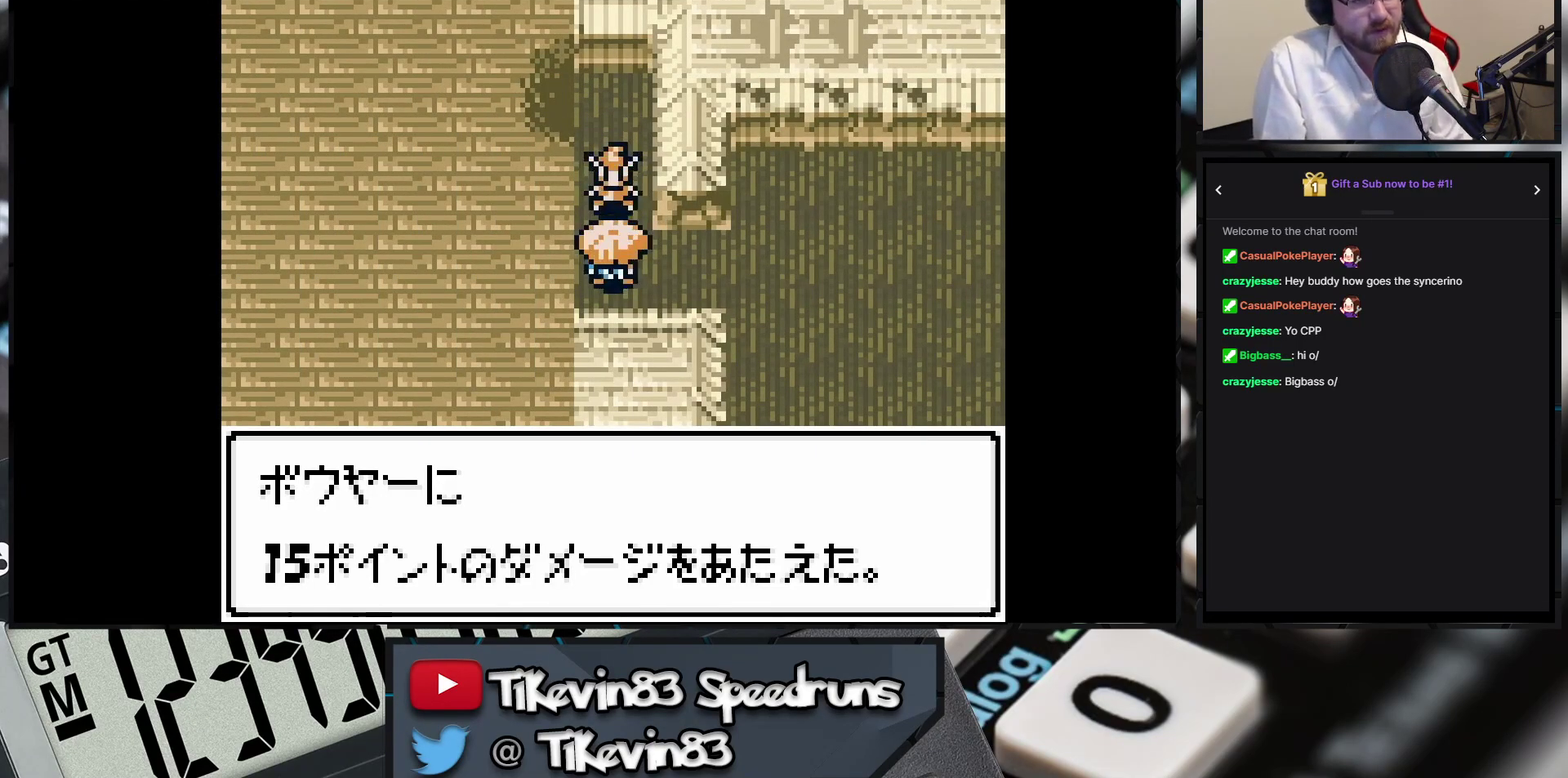
{"buttons": ["B", "DPAD_UP"], "events": [[500, "B", "down"], [500, "DPAD_UP", "down"]]}
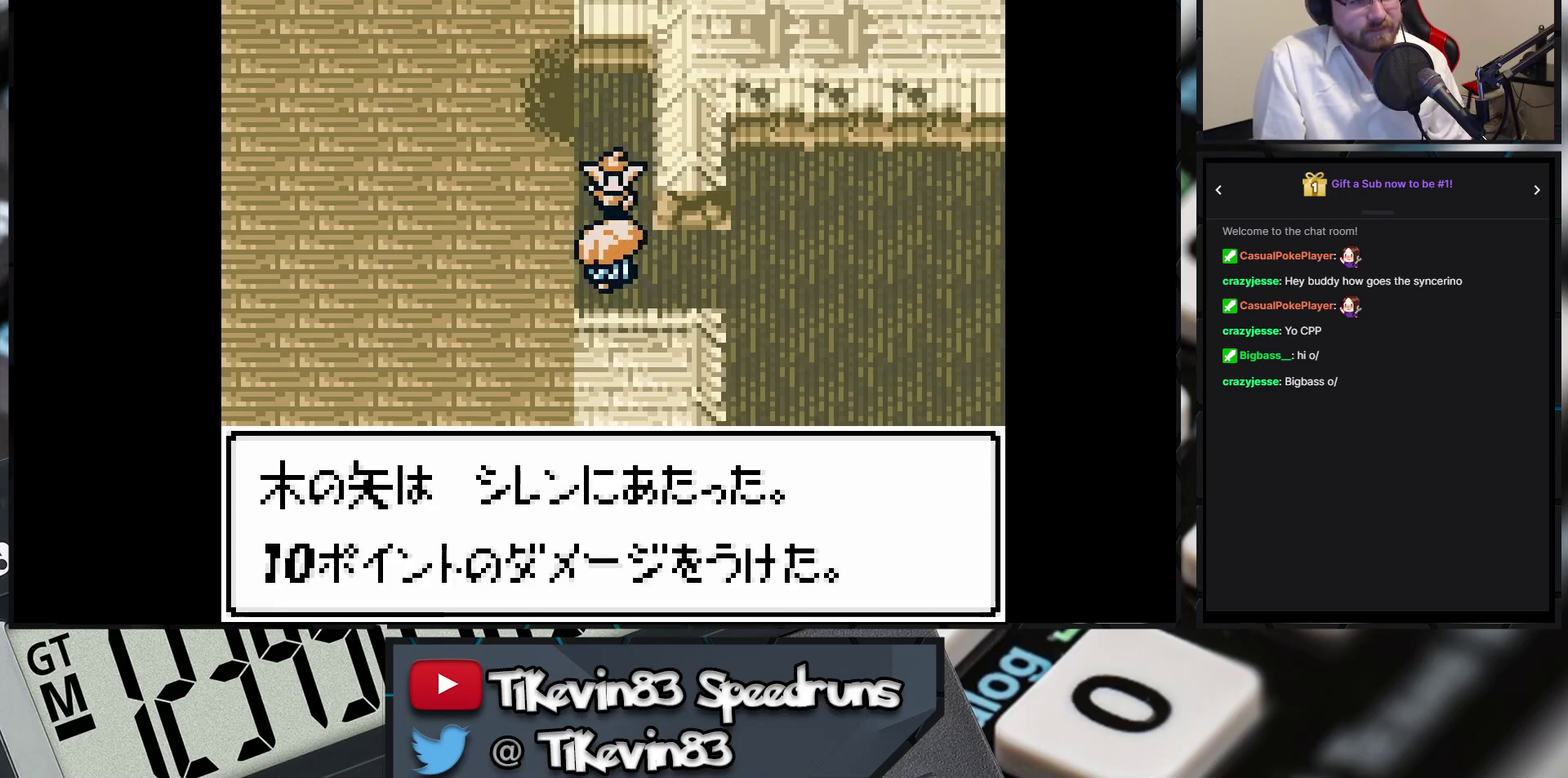
{"buttons": ["B", "DPAD_UP"], "events": []}
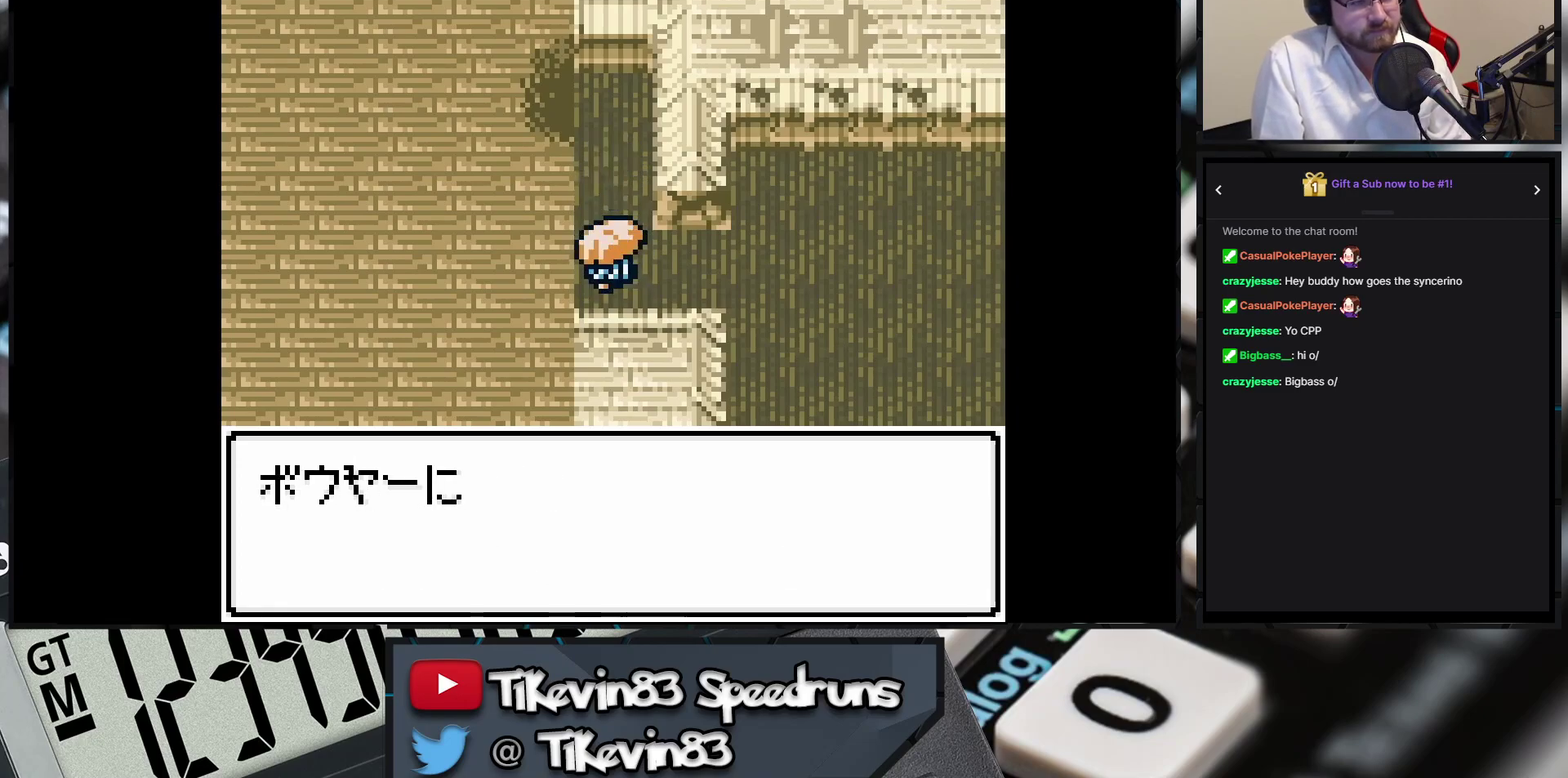
{"buttons": ["B", "DPAD_UP"], "events": []}
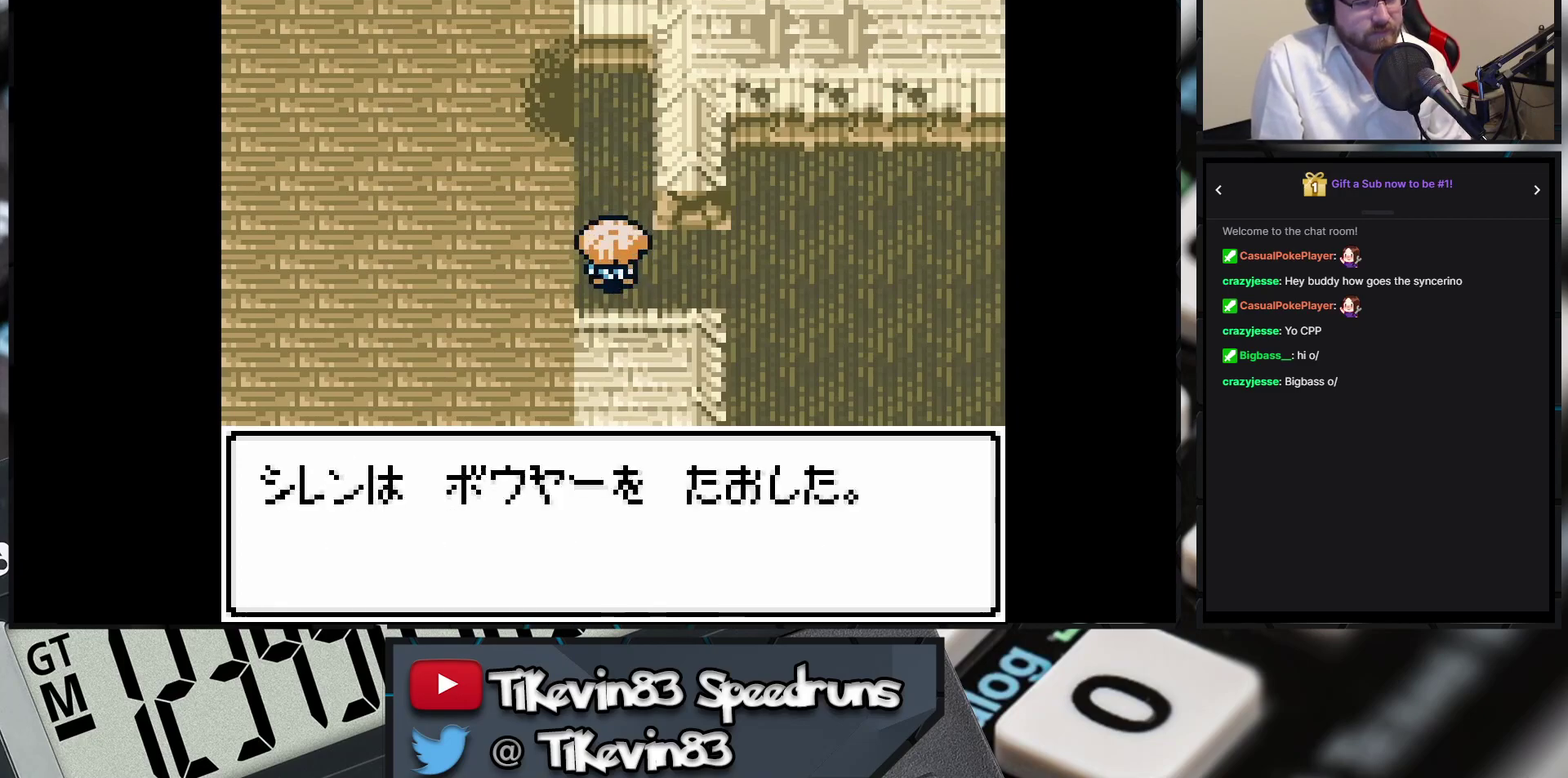
{"buttons": ["B", "DPAD_UP"], "events": []}